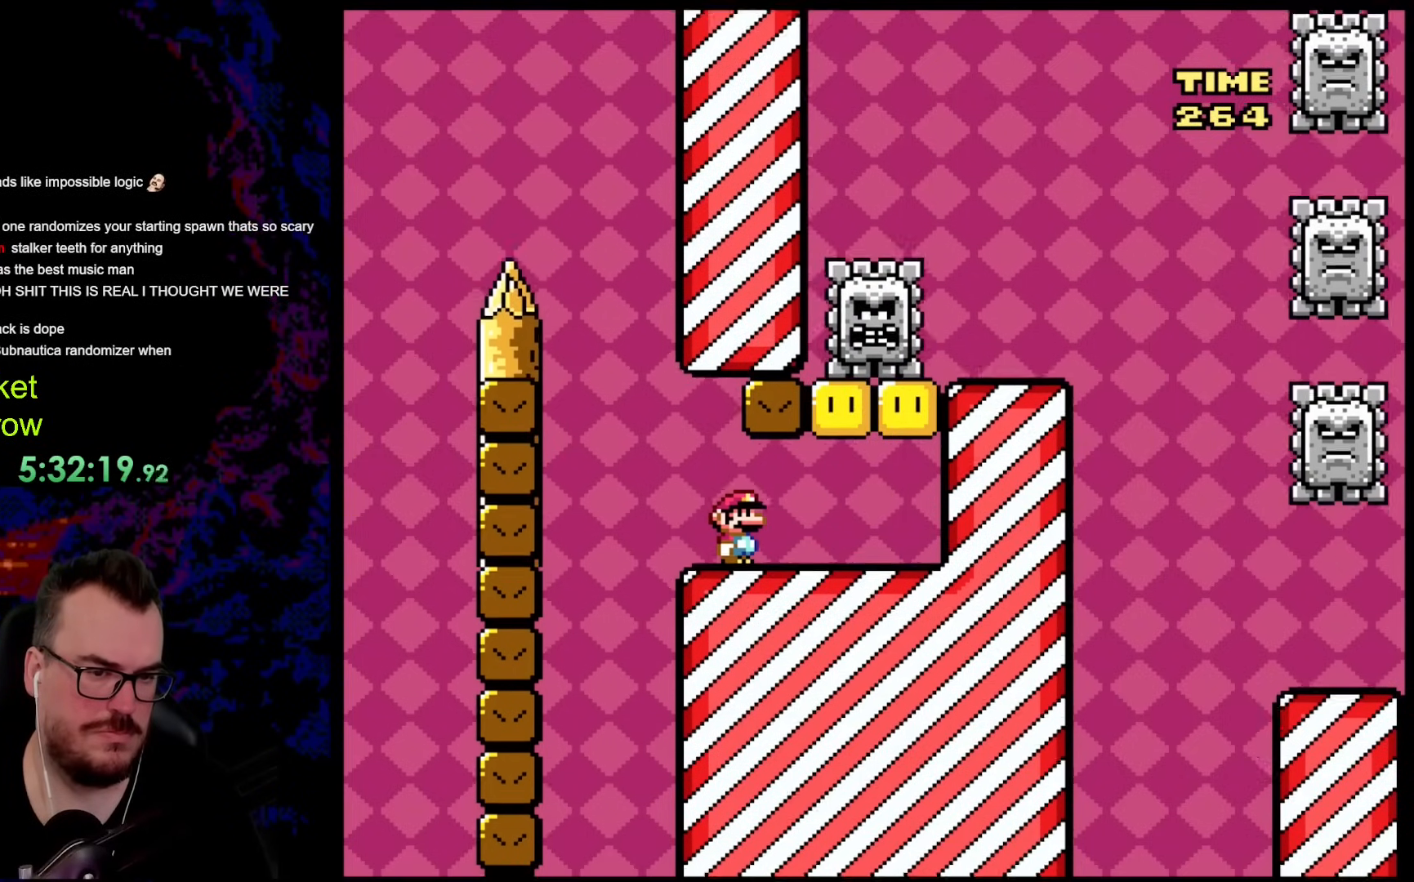
Gameplay with a controller (Nintendo layout); each line is a JSON object with the inputs held at the frame after it. "events" lists button and stick changes between this image and that frame as [ms after this image, input, new state], when the widget could be followed in between. Not read: L3 R3.
{"buttons": ["Y"], "events": []}
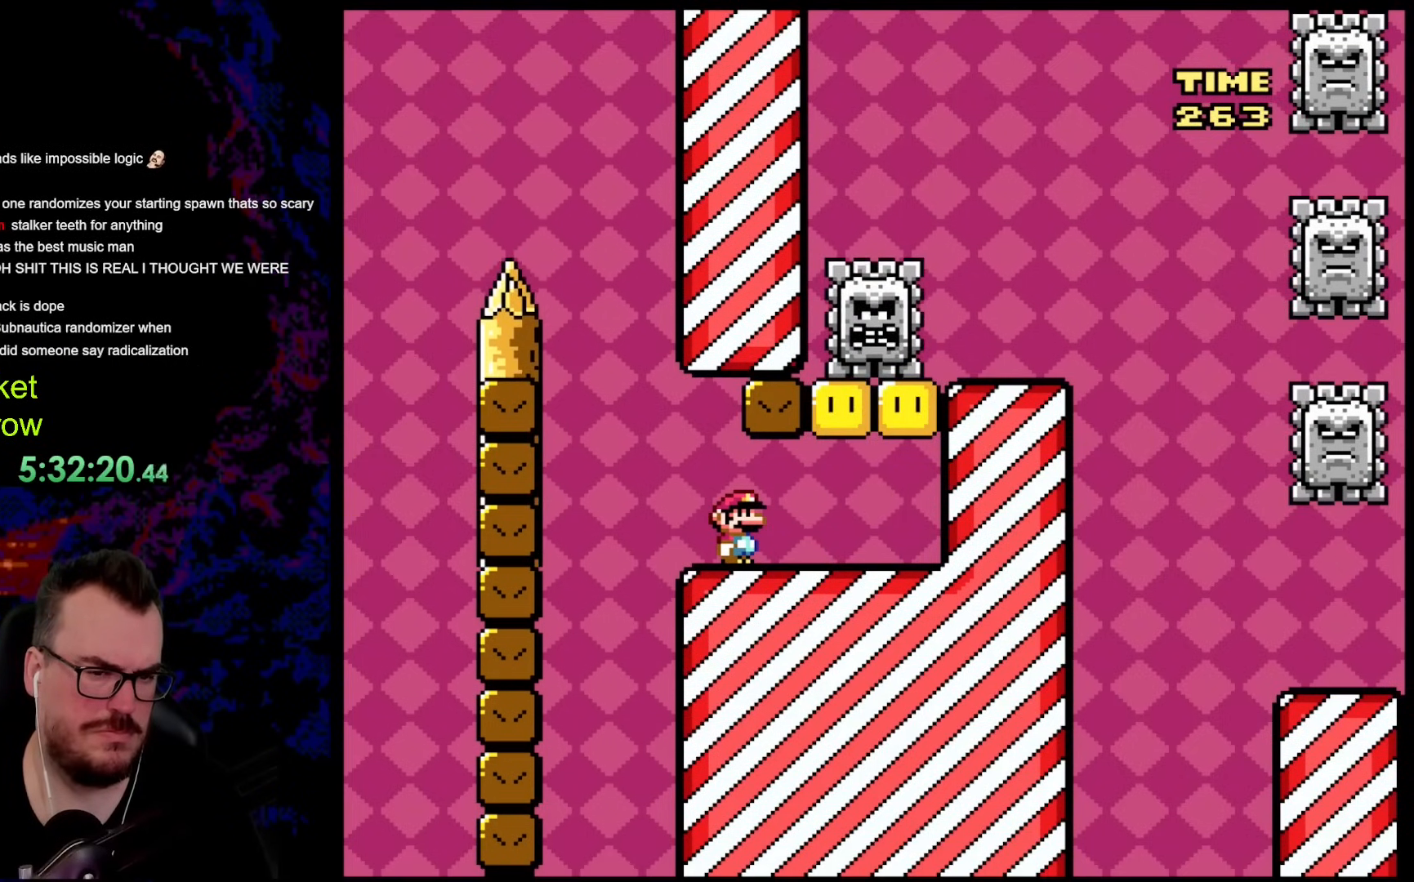
{"buttons": ["Y"], "events": []}
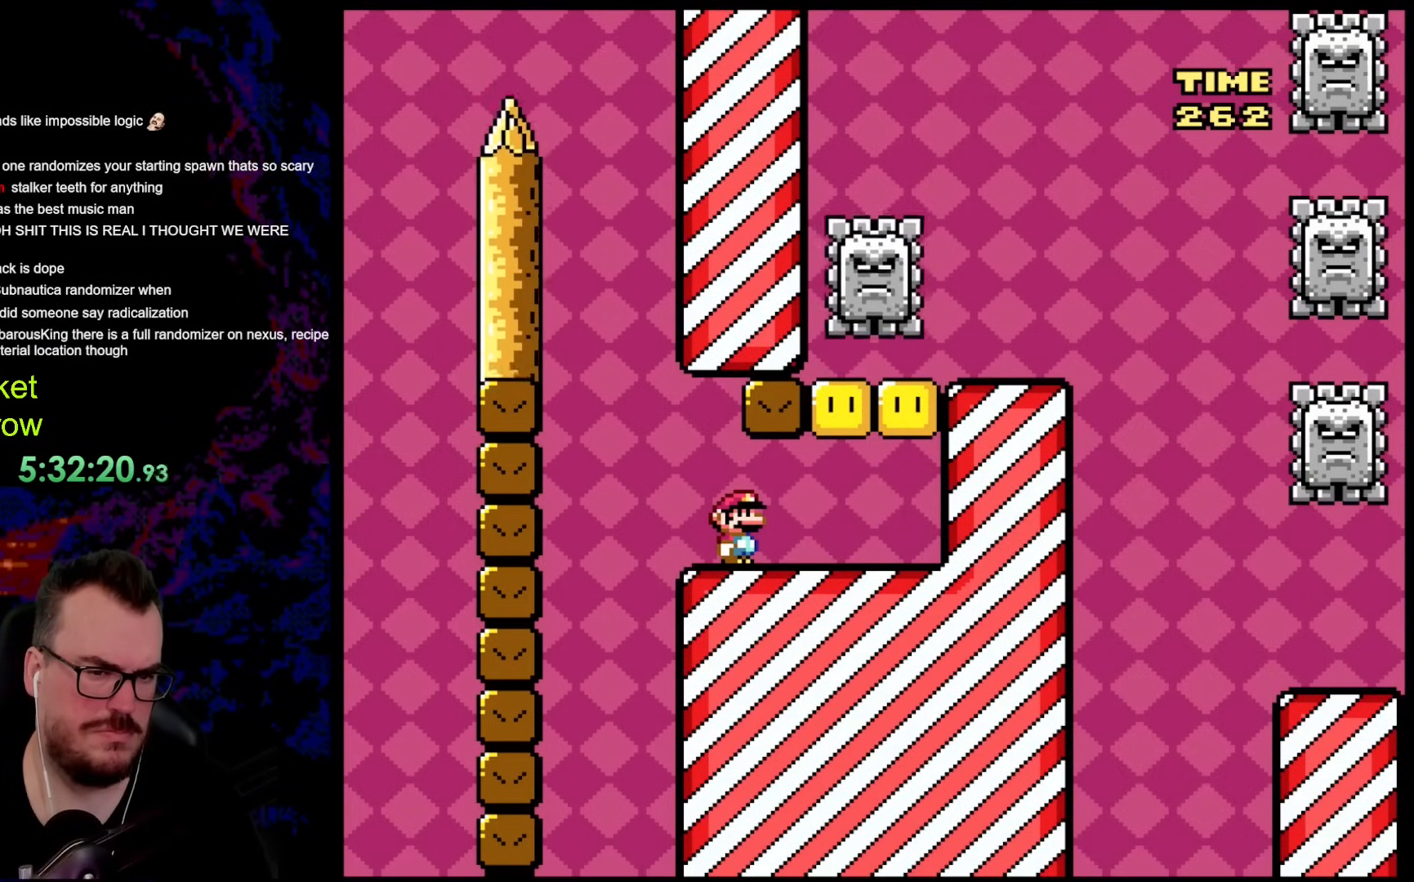
{"buttons": ["Y"], "events": []}
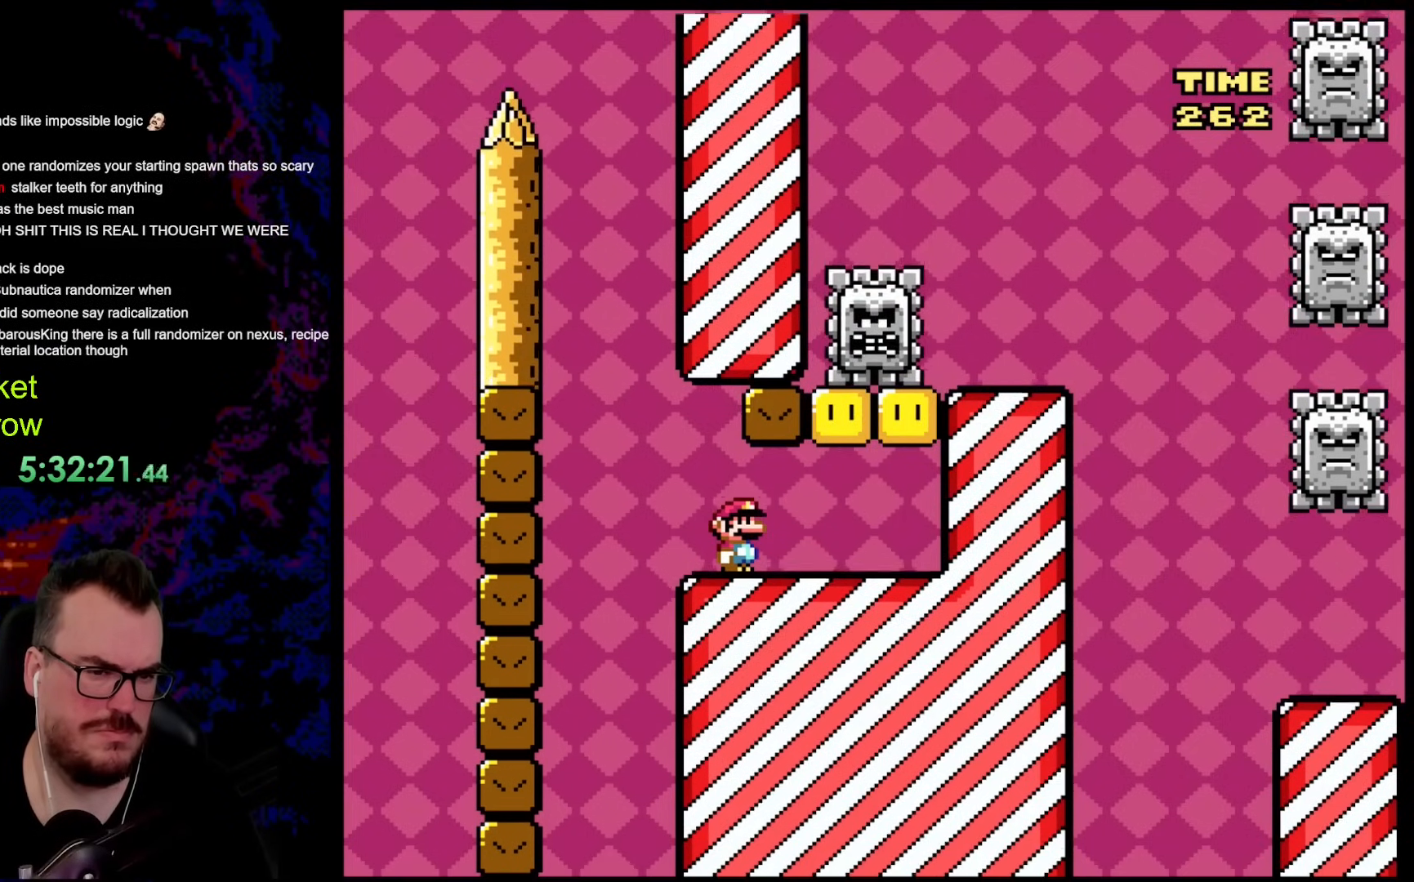
{"buttons": ["Y"], "events": []}
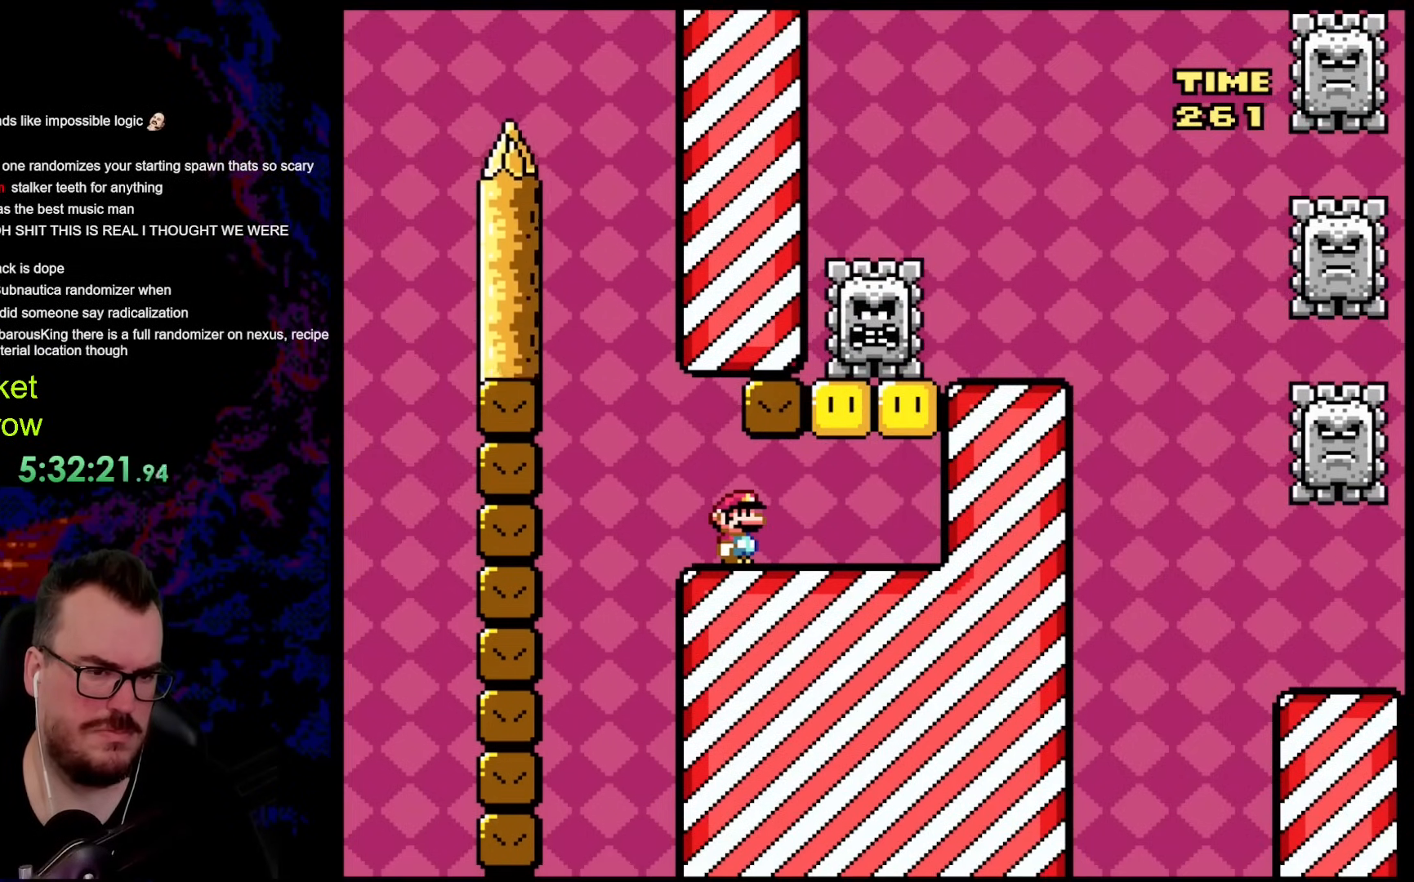
{"buttons": ["Y"], "events": []}
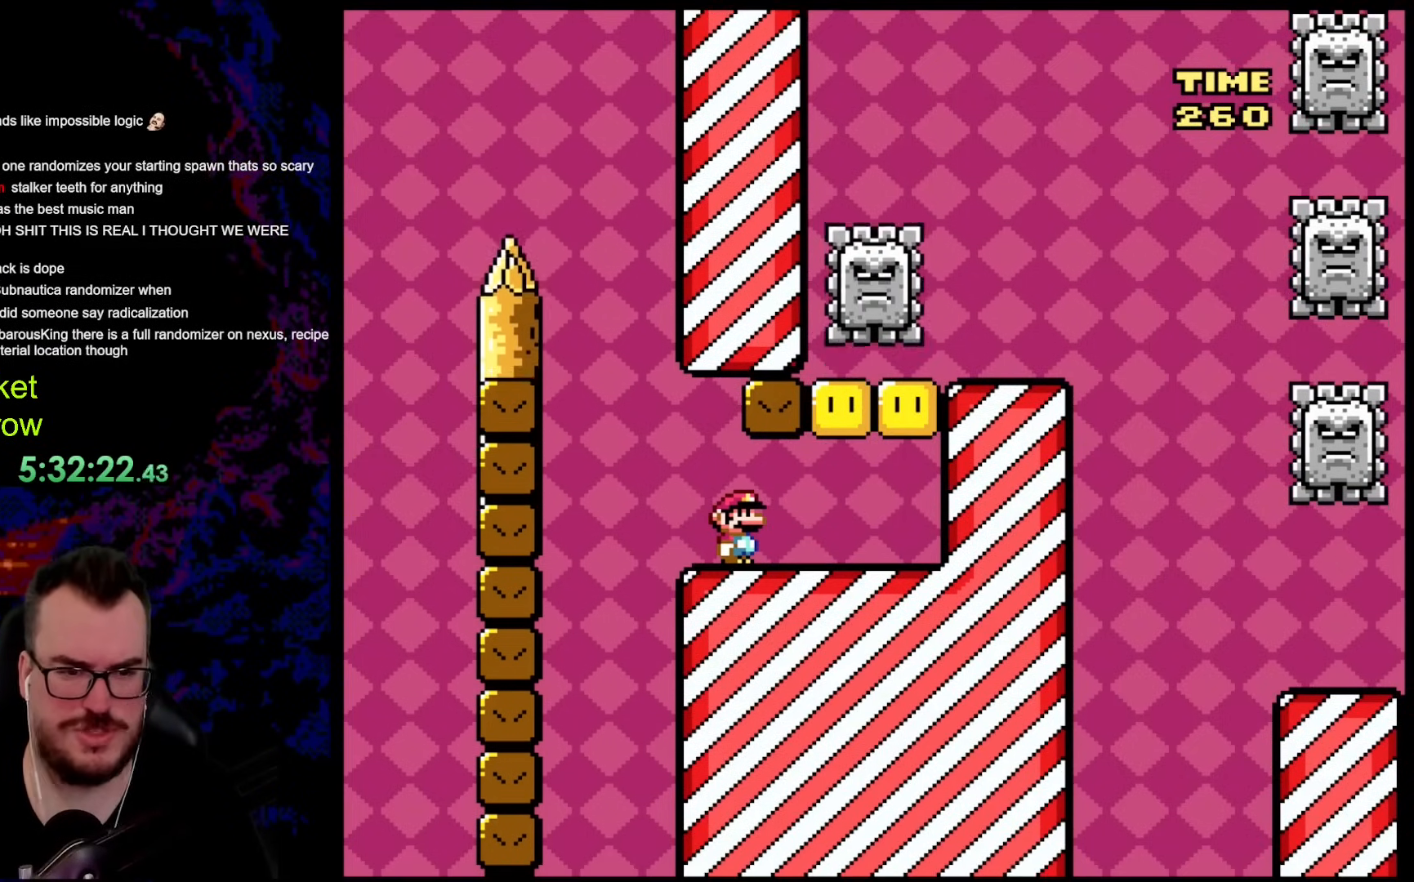
{"buttons": ["Y"], "events": []}
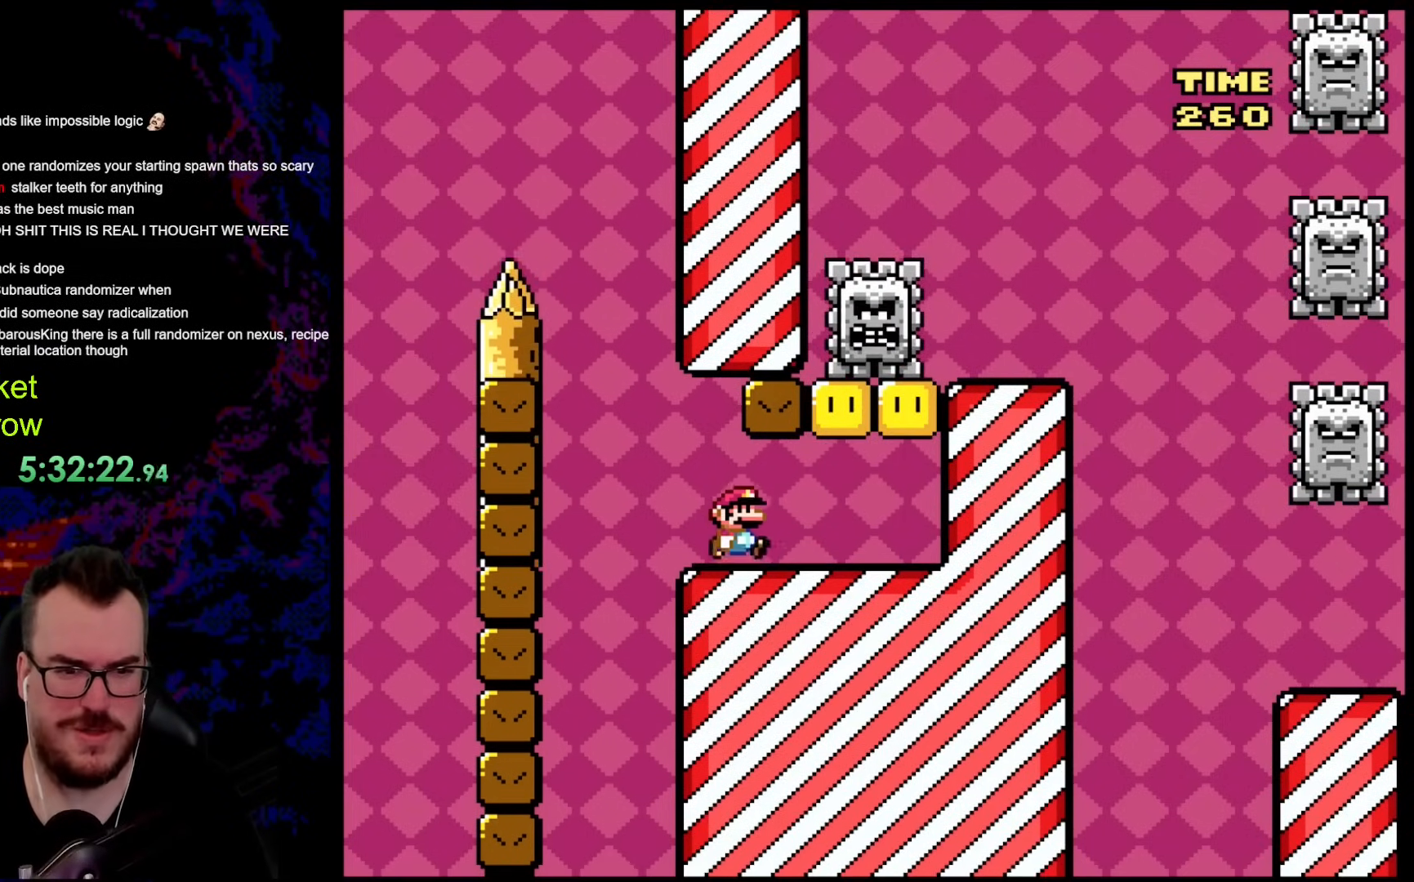
{"buttons": ["Y", "DPAD_LEFT"], "events": [[17, "DPAD_RIGHT", "down"], [385, "DPAD_LEFT", "down"], [385, "DPAD_RIGHT", "up"]]}
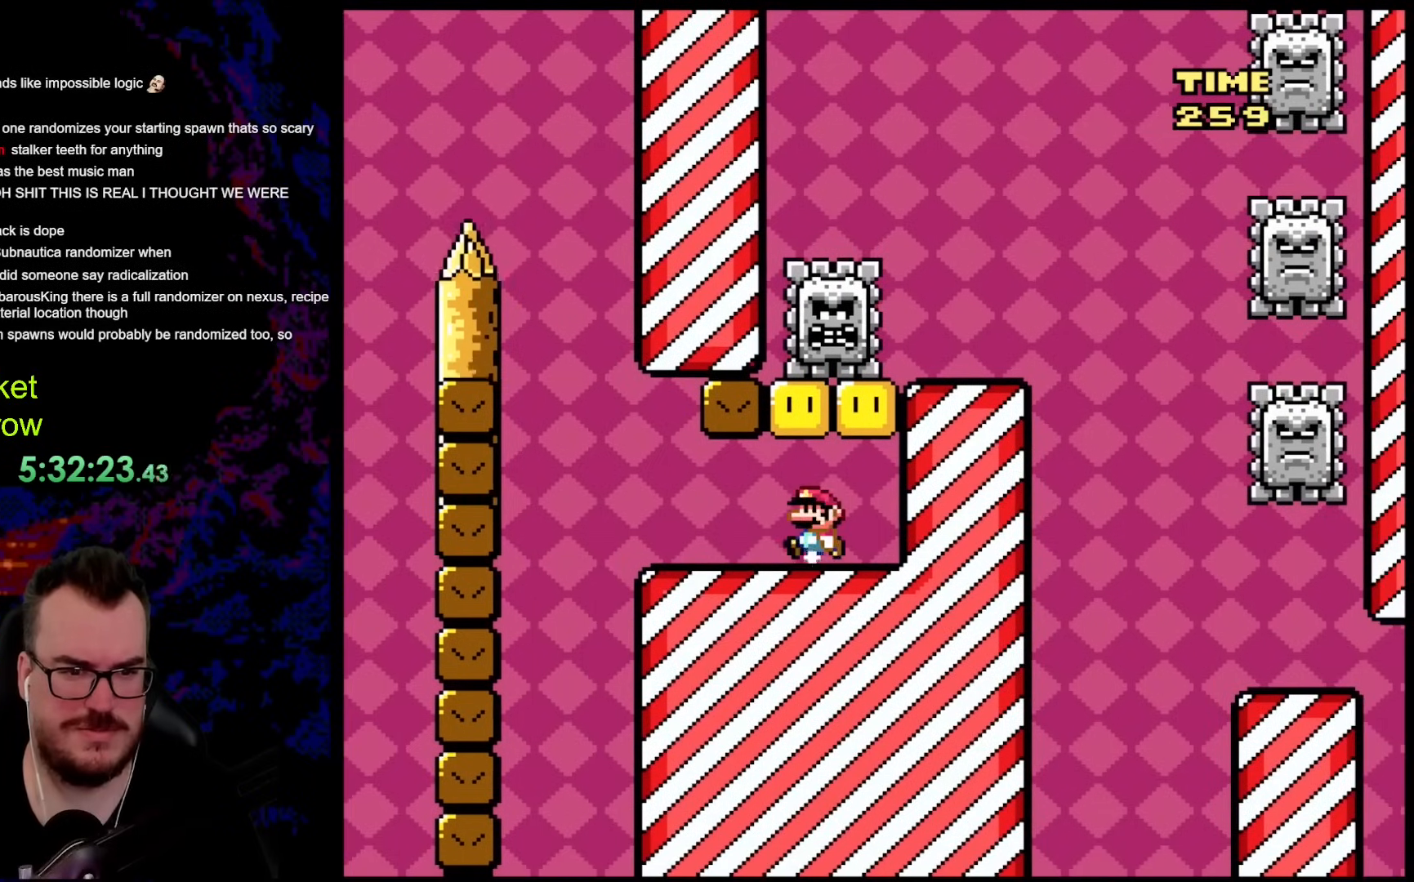
{"buttons": ["Y"], "events": [[67, "DPAD_LEFT", "up"]]}
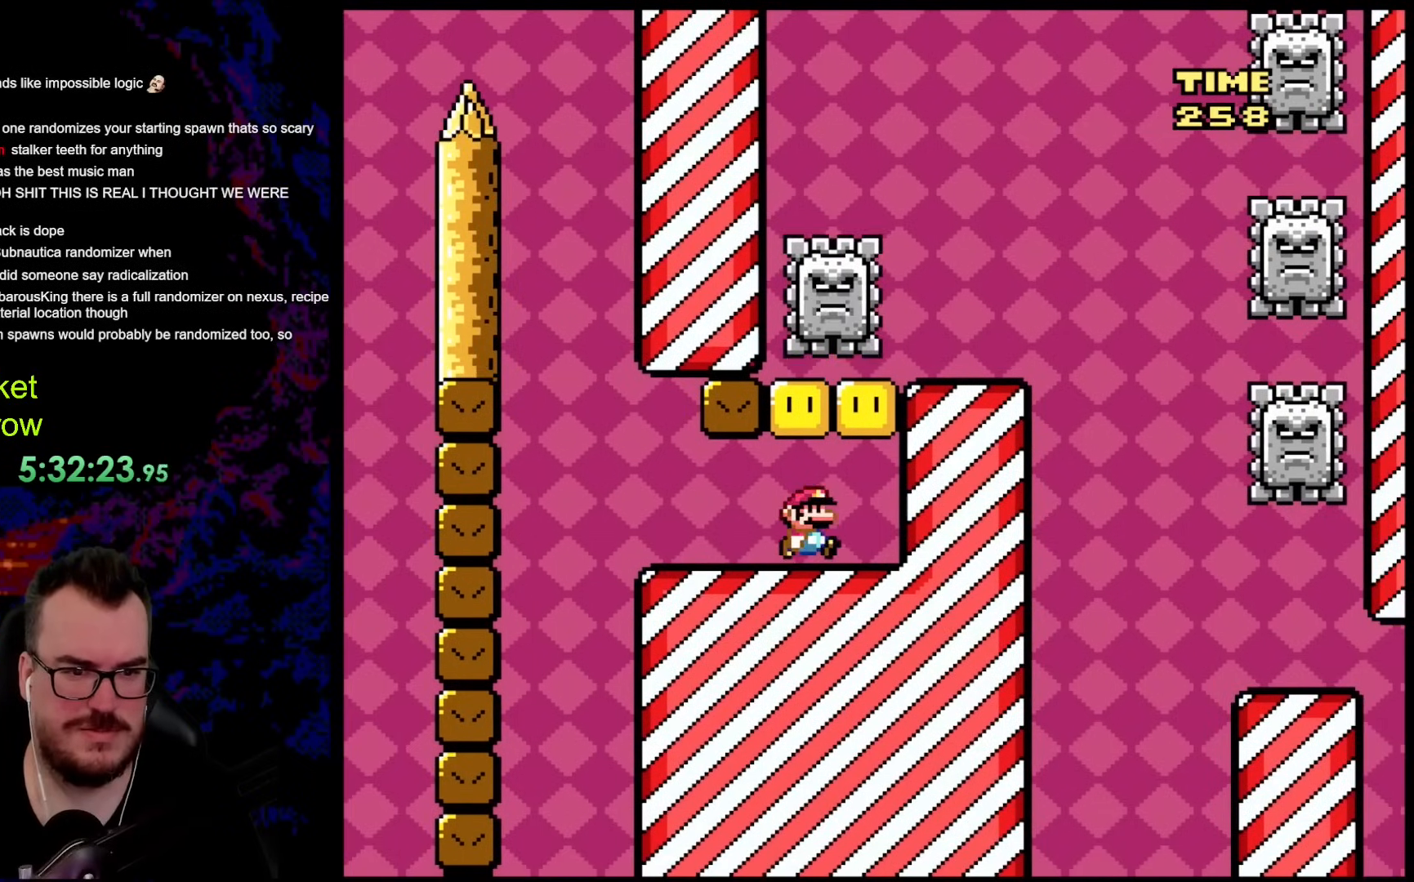
{"buttons": ["Y"], "events": [[17, "DPAD_RIGHT", "down"], [235, "DPAD_RIGHT", "up"]]}
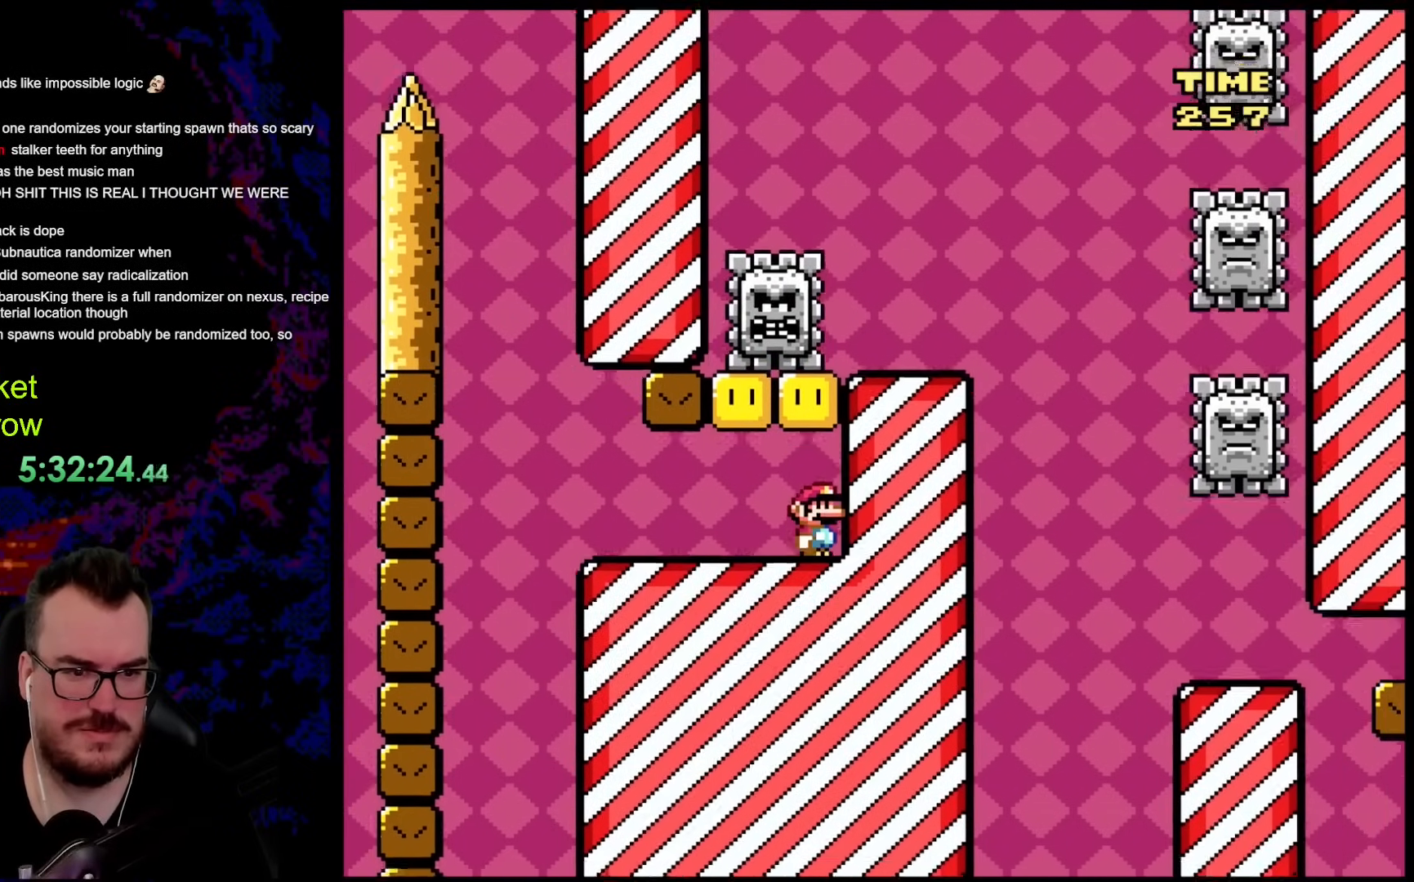
{"buttons": [], "events": [[234, "B", "down"], [401, "B", "up"], [485, "Y", "up"]]}
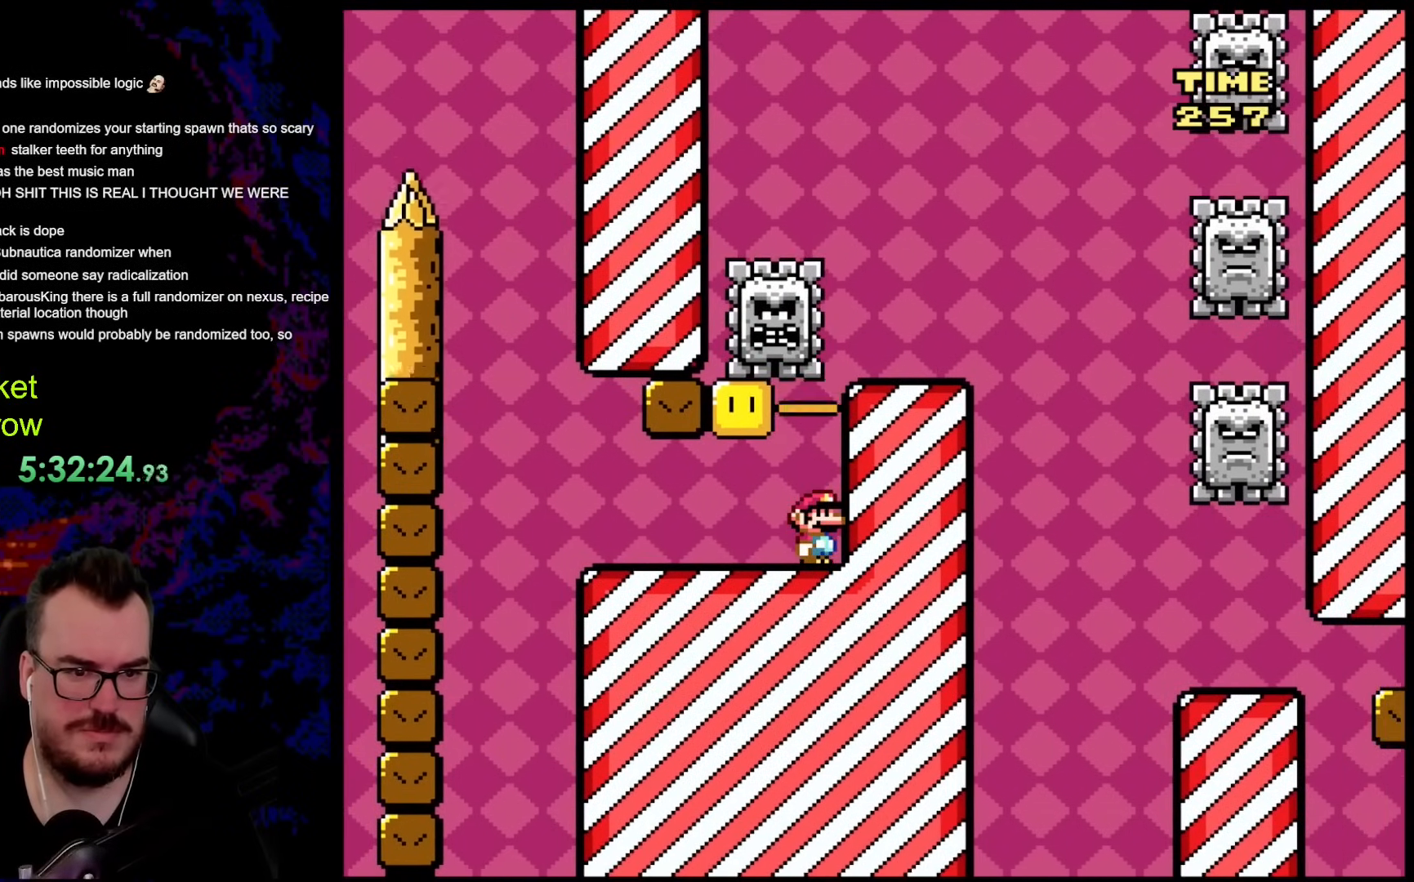
{"buttons": ["X"], "events": [[16, "X", "down"]]}
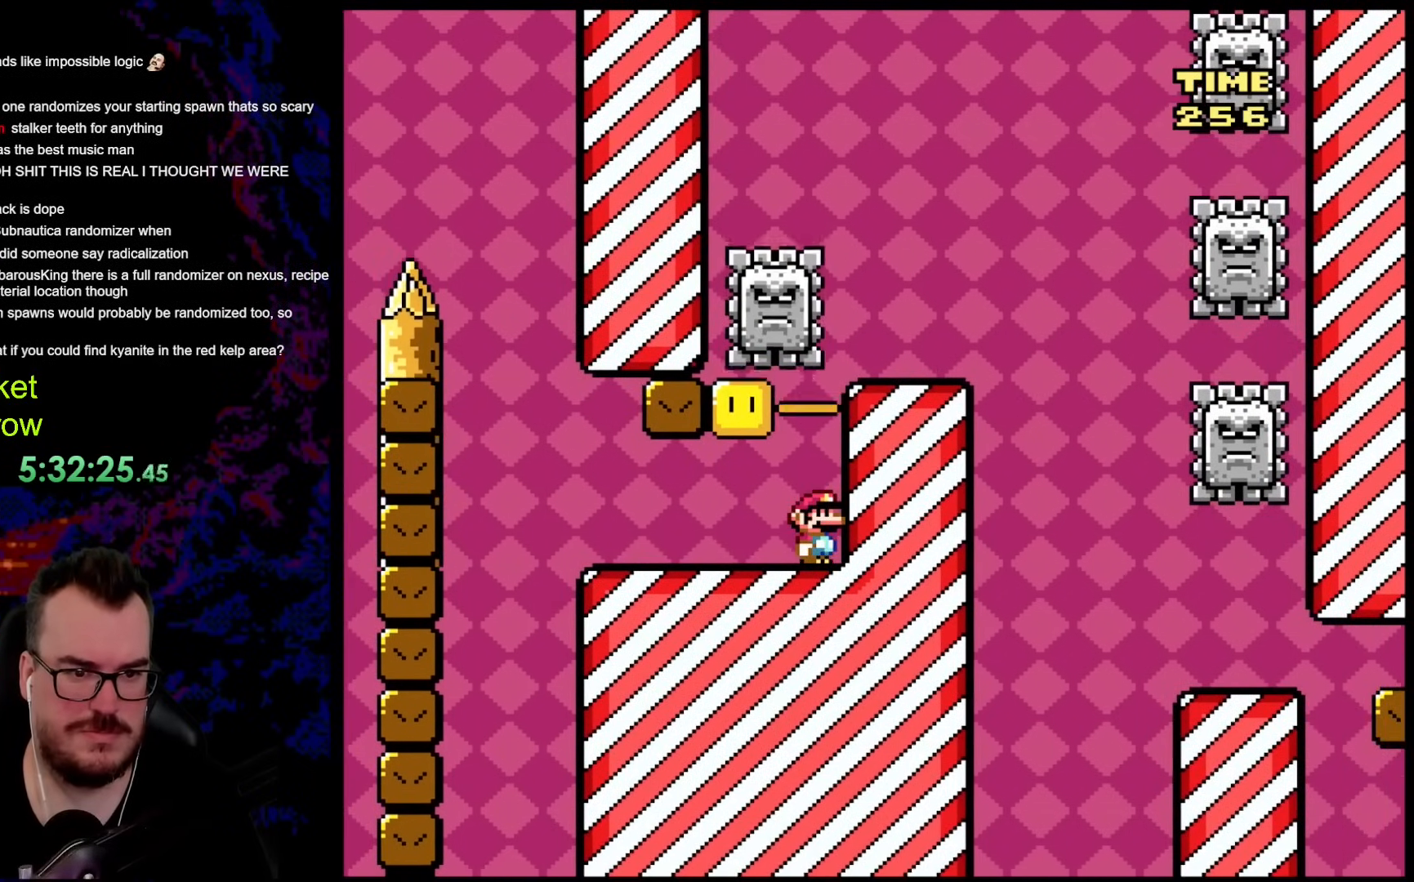
{"buttons": ["X"], "events": []}
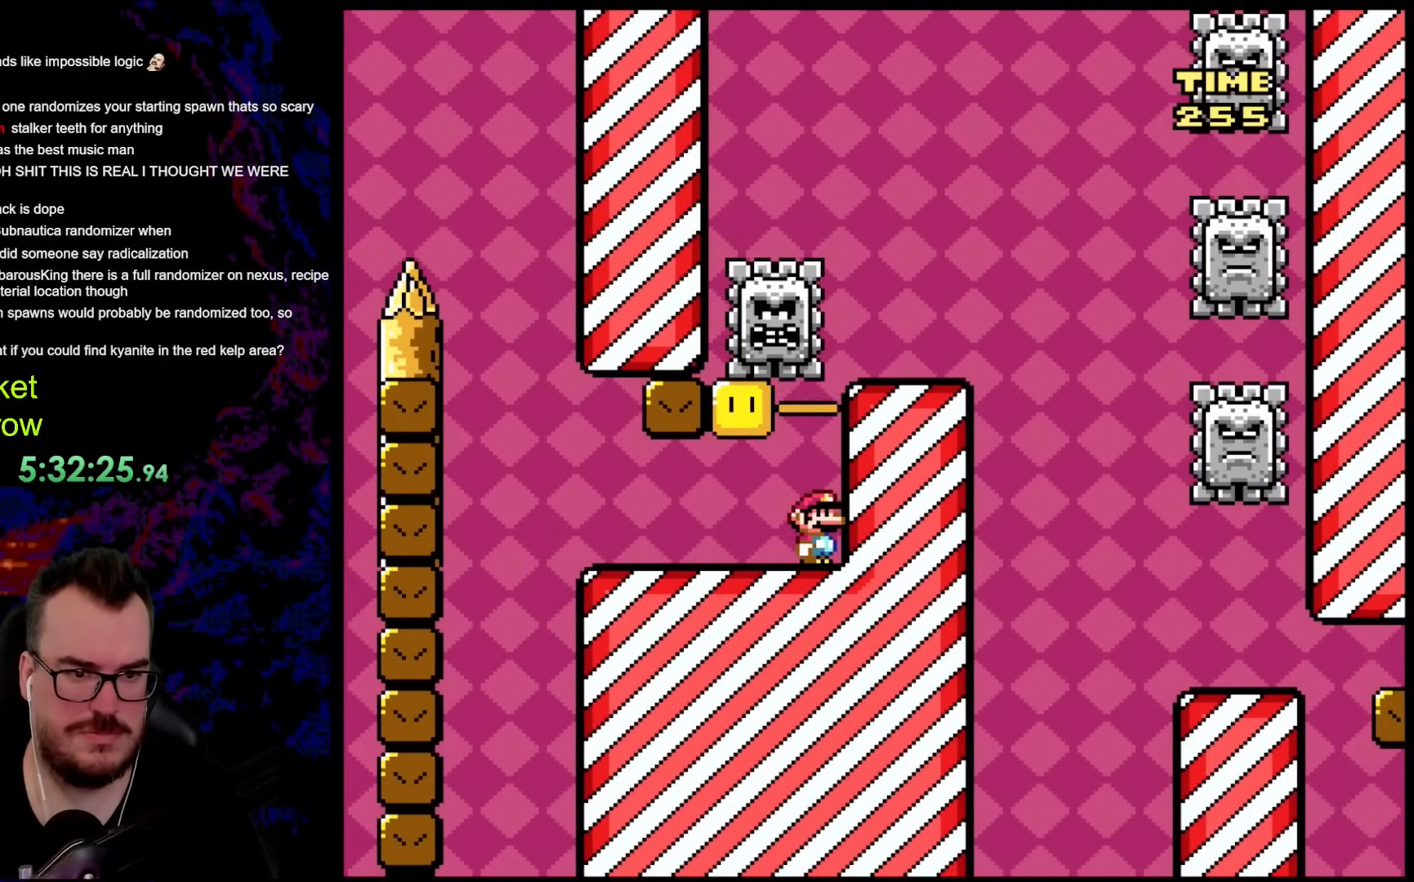
{"buttons": ["X"], "events": []}
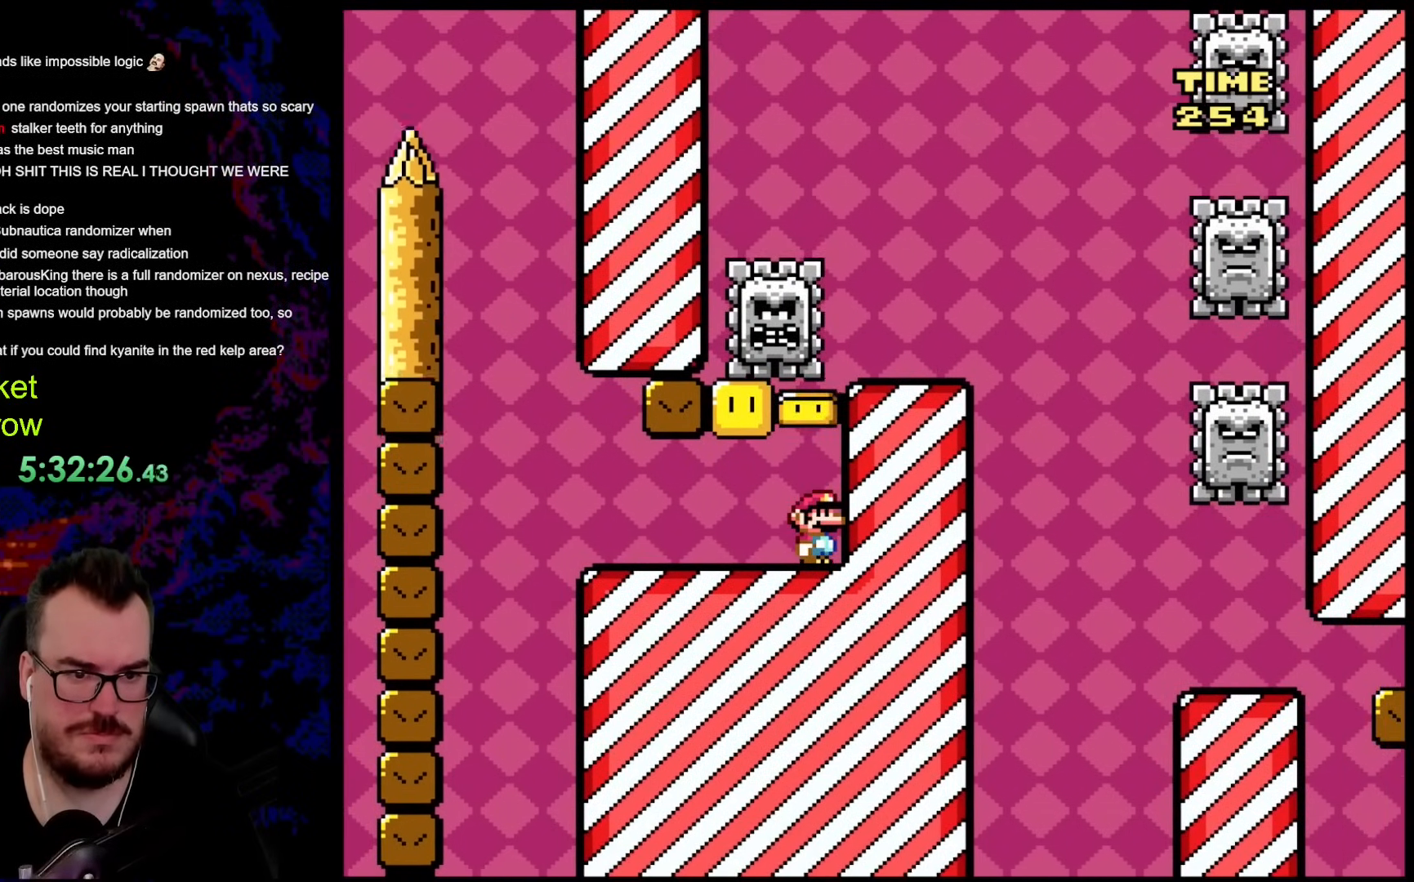
{"buttons": ["X"], "events": []}
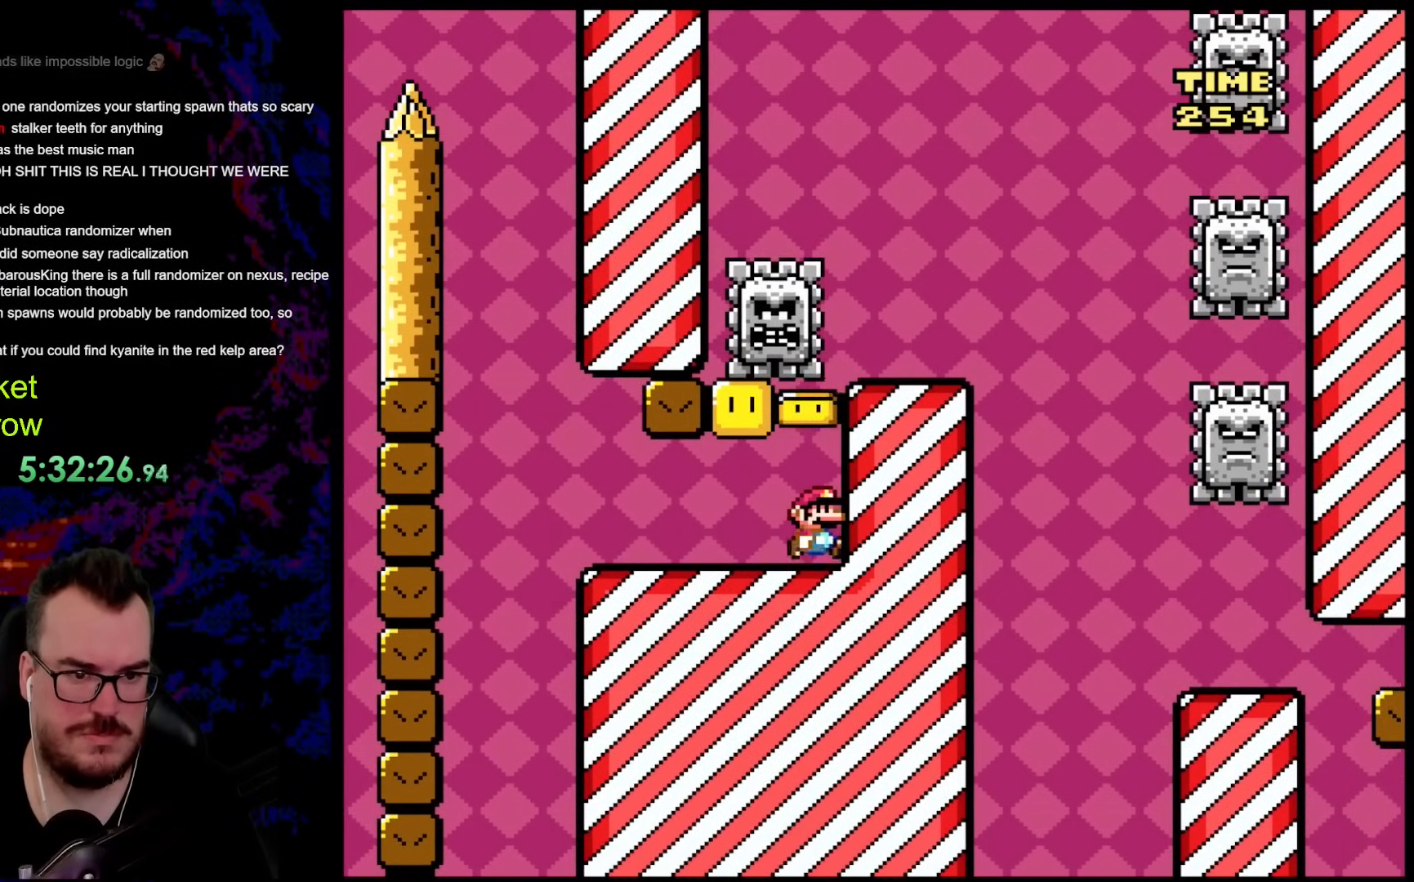
{"buttons": ["X", "DPAD_RIGHT"], "events": [[50, "DPAD_RIGHT", "down"], [100, "A", "down"], [368, "A", "up"]]}
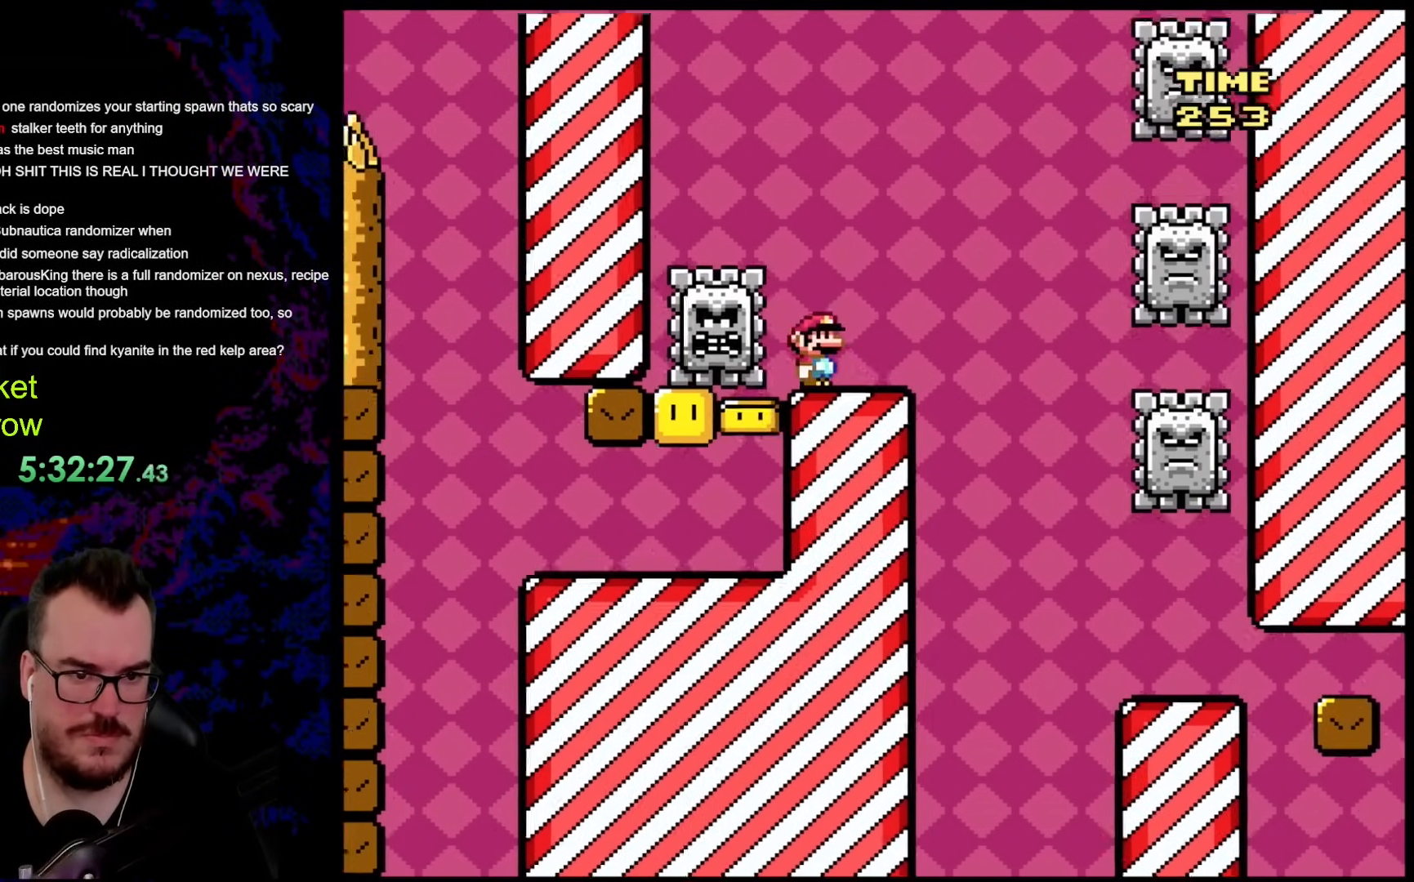
{"buttons": ["X"], "events": [[83, "DPAD_LEFT", "down"], [83, "DPAD_RIGHT", "up"], [267, "DPAD_LEFT", "up"]]}
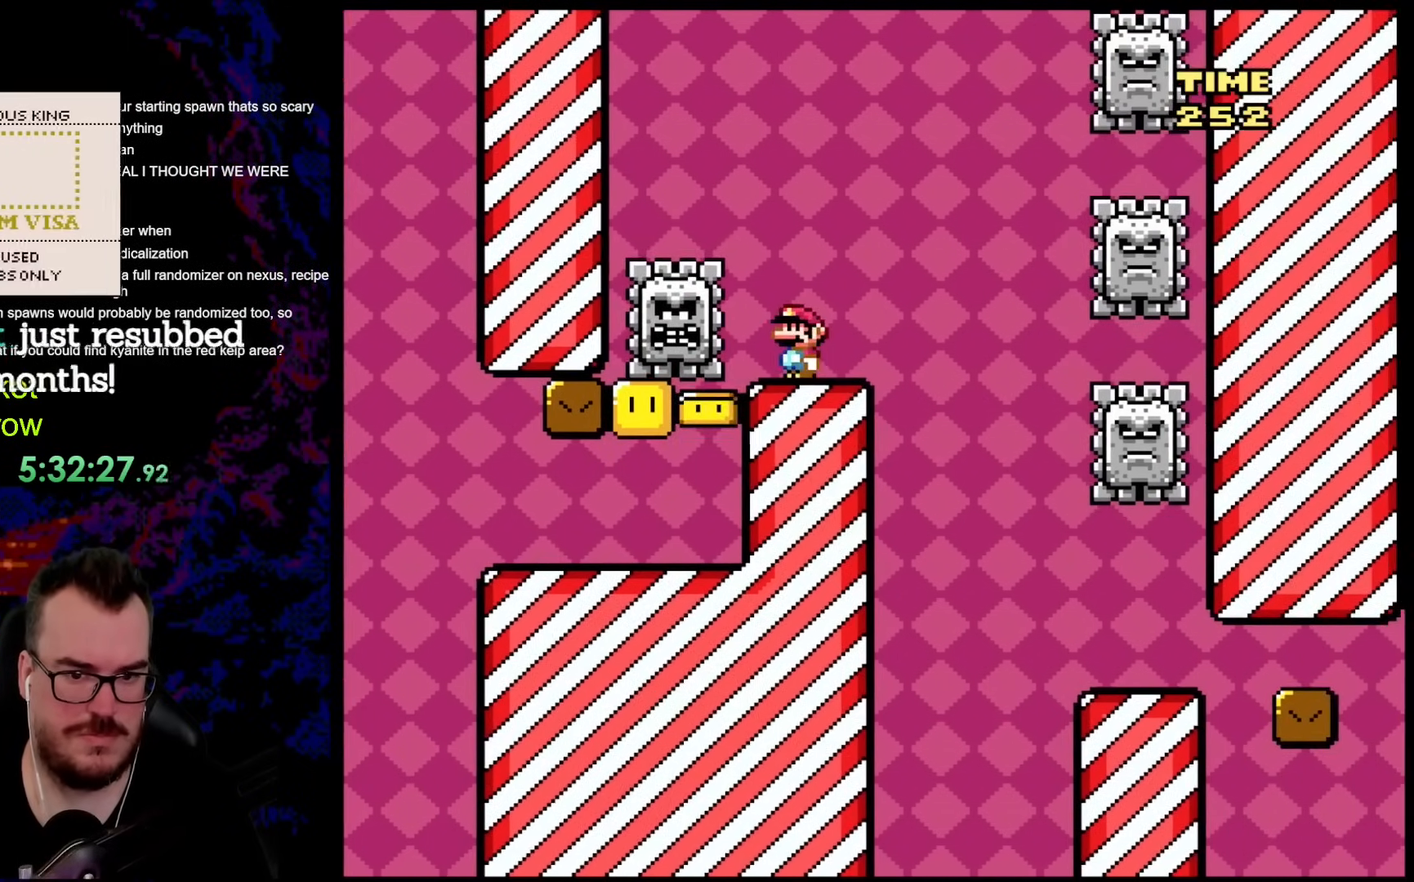
{"buttons": ["Y", "DPAD_RIGHT"], "events": [[201, "X", "up"], [401, "DPAD_RIGHT", "down"], [401, "Y", "down"]]}
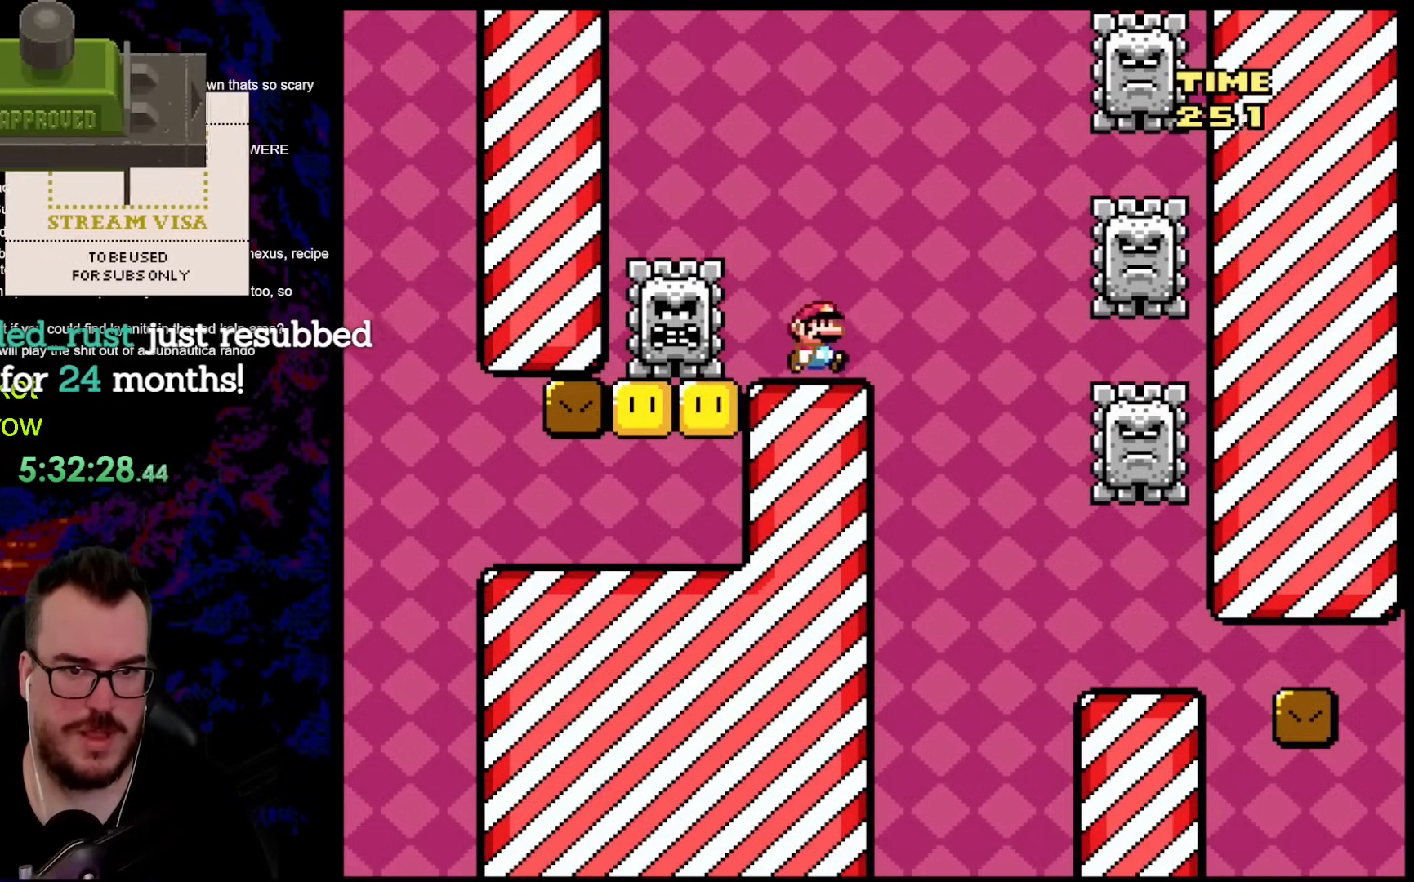
{"buttons": ["B", "Y", "DPAD_LEFT"], "events": [[150, "B", "down"], [401, "DPAD_DOWN", "down"], [418, "DPAD_DOWN", "up"], [418, "DPAD_LEFT", "down"], [418, "DPAD_RIGHT", "up"]]}
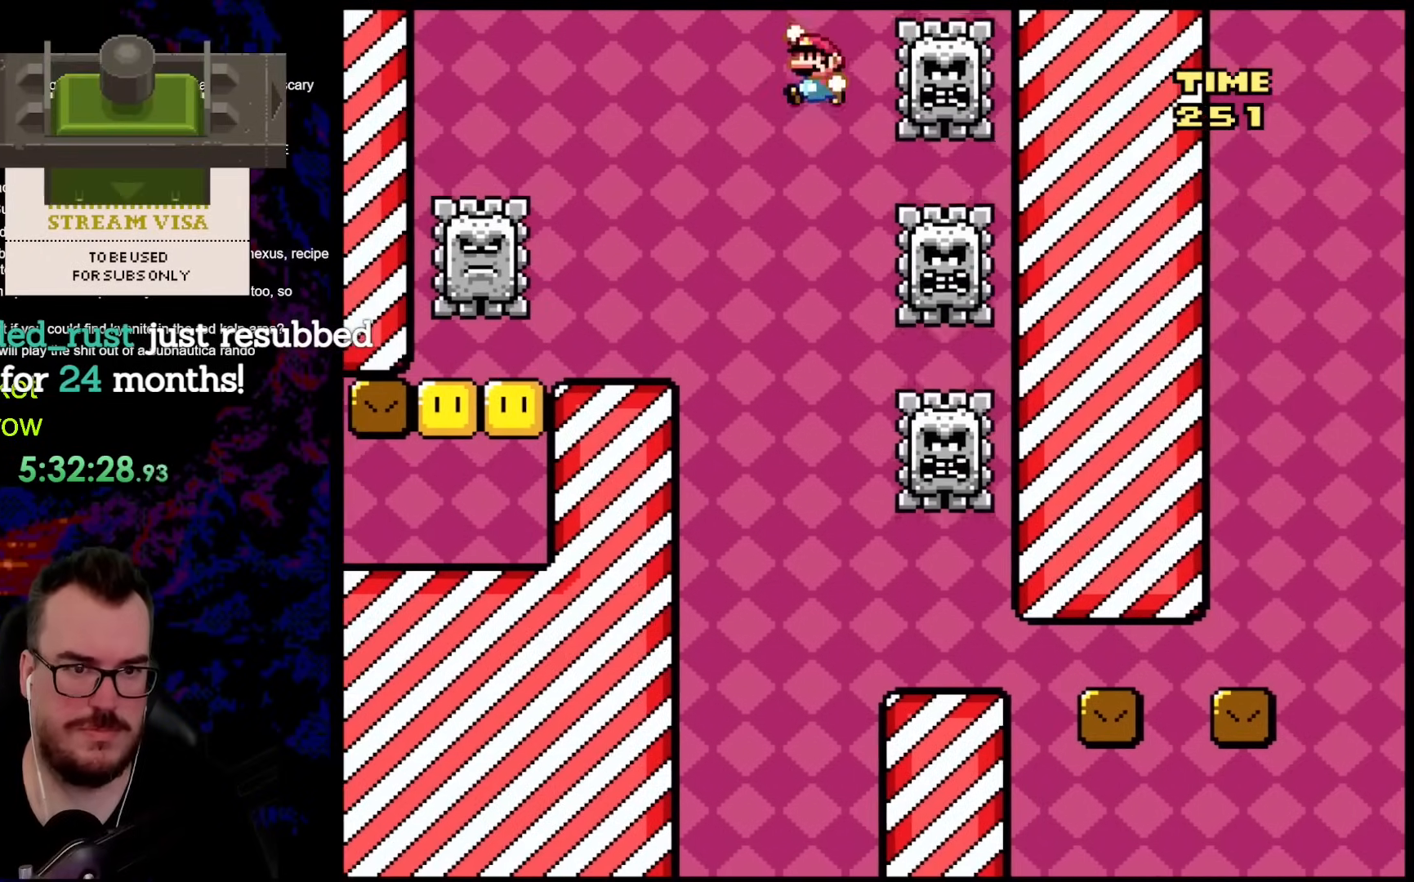
{"buttons": ["B", "Y", "DPAD_RIGHT"], "events": [[435, "DPAD_LEFT", "up"], [452, "DPAD_RIGHT", "down"]]}
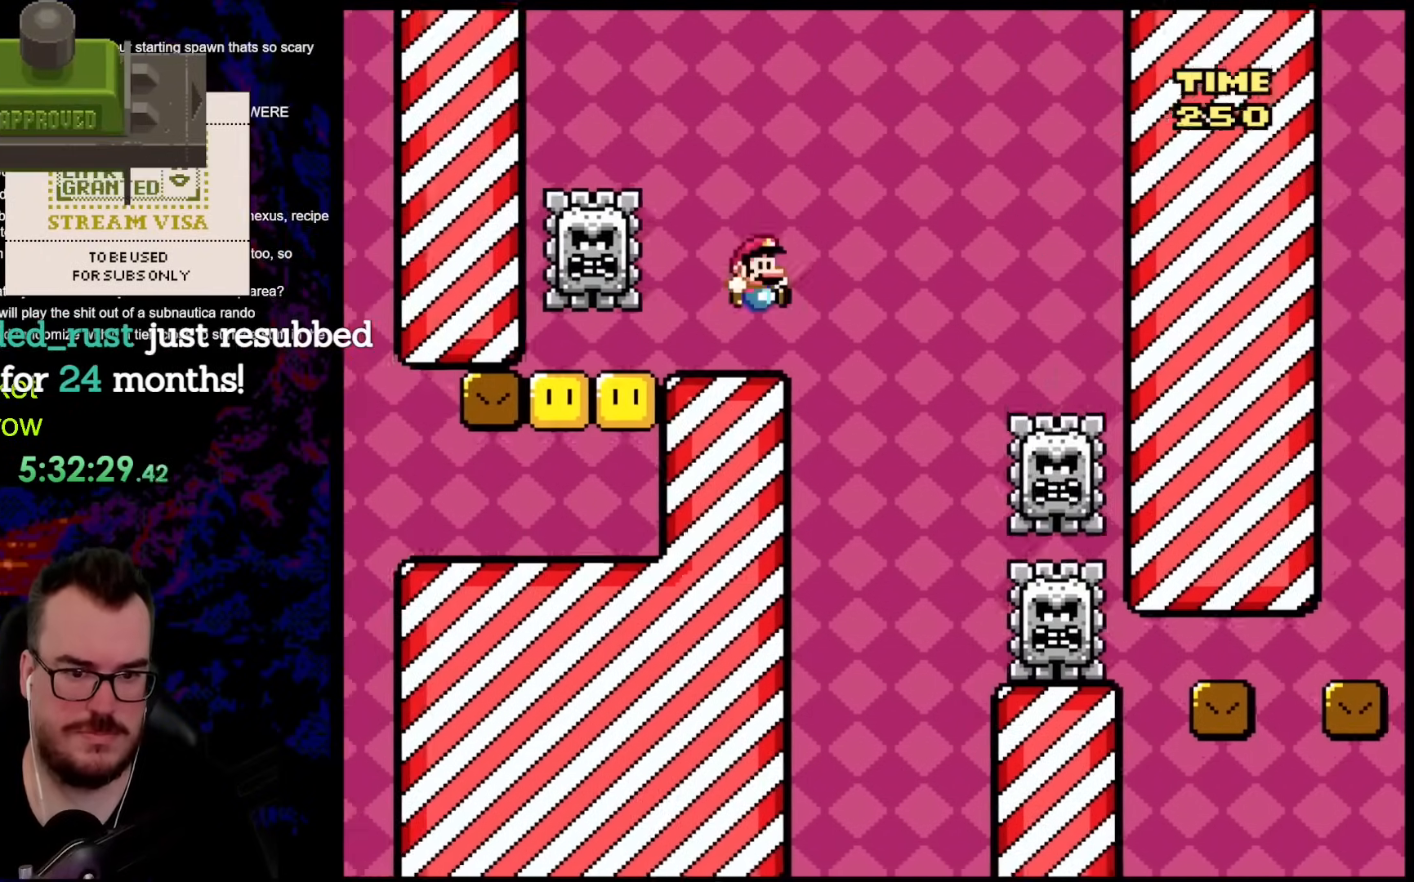
{"buttons": ["X"], "events": [[100, "B", "up"], [100, "DPAD_RIGHT", "up"], [201, "Y", "up"], [234, "X", "down"]]}
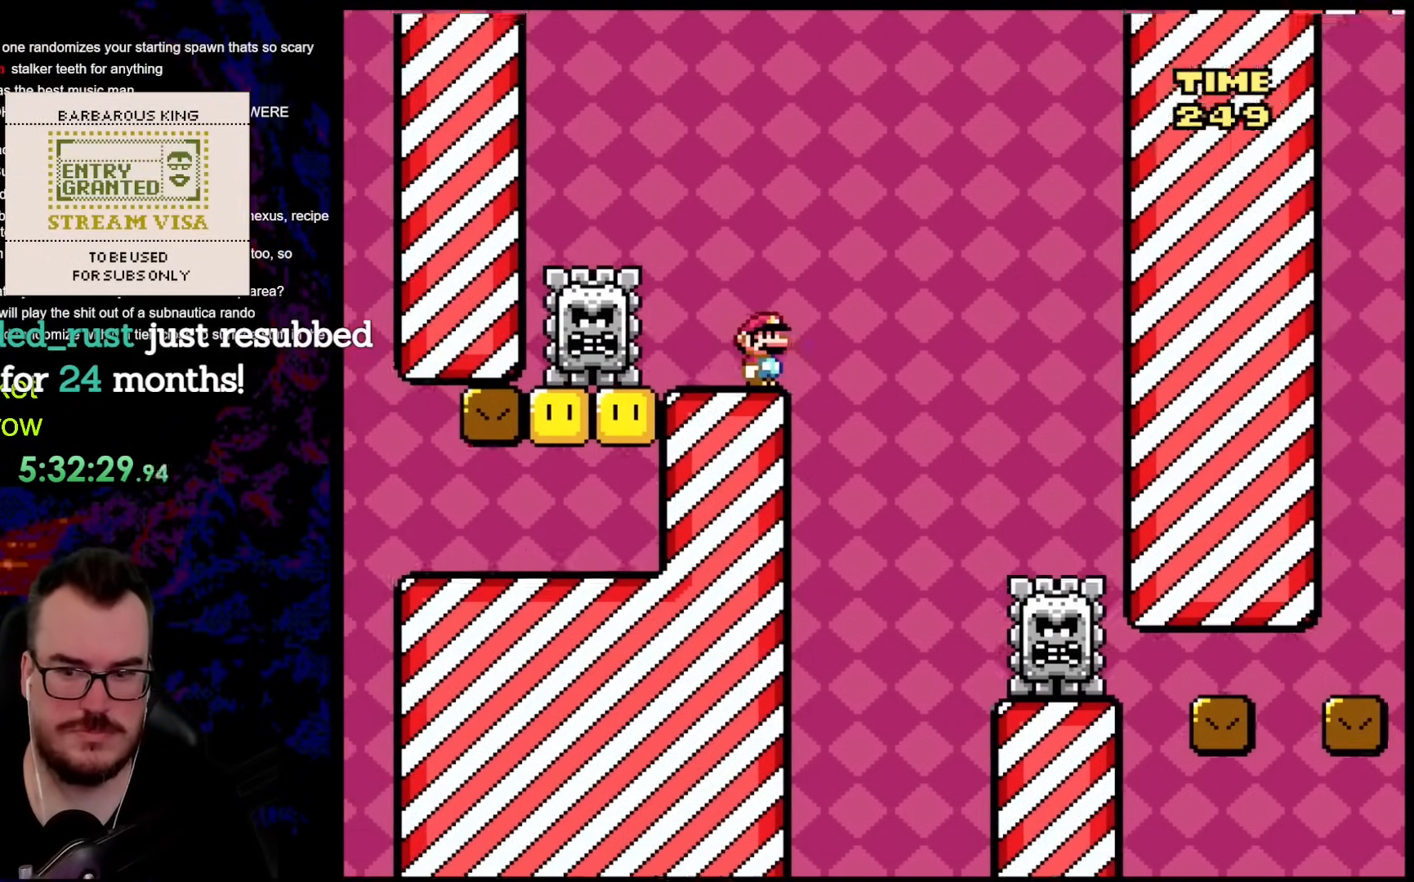
{"buttons": ["A", "X", "DPAD_RIGHT"], "events": [[418, "DPAD_RIGHT", "down"], [452, "A", "down"]]}
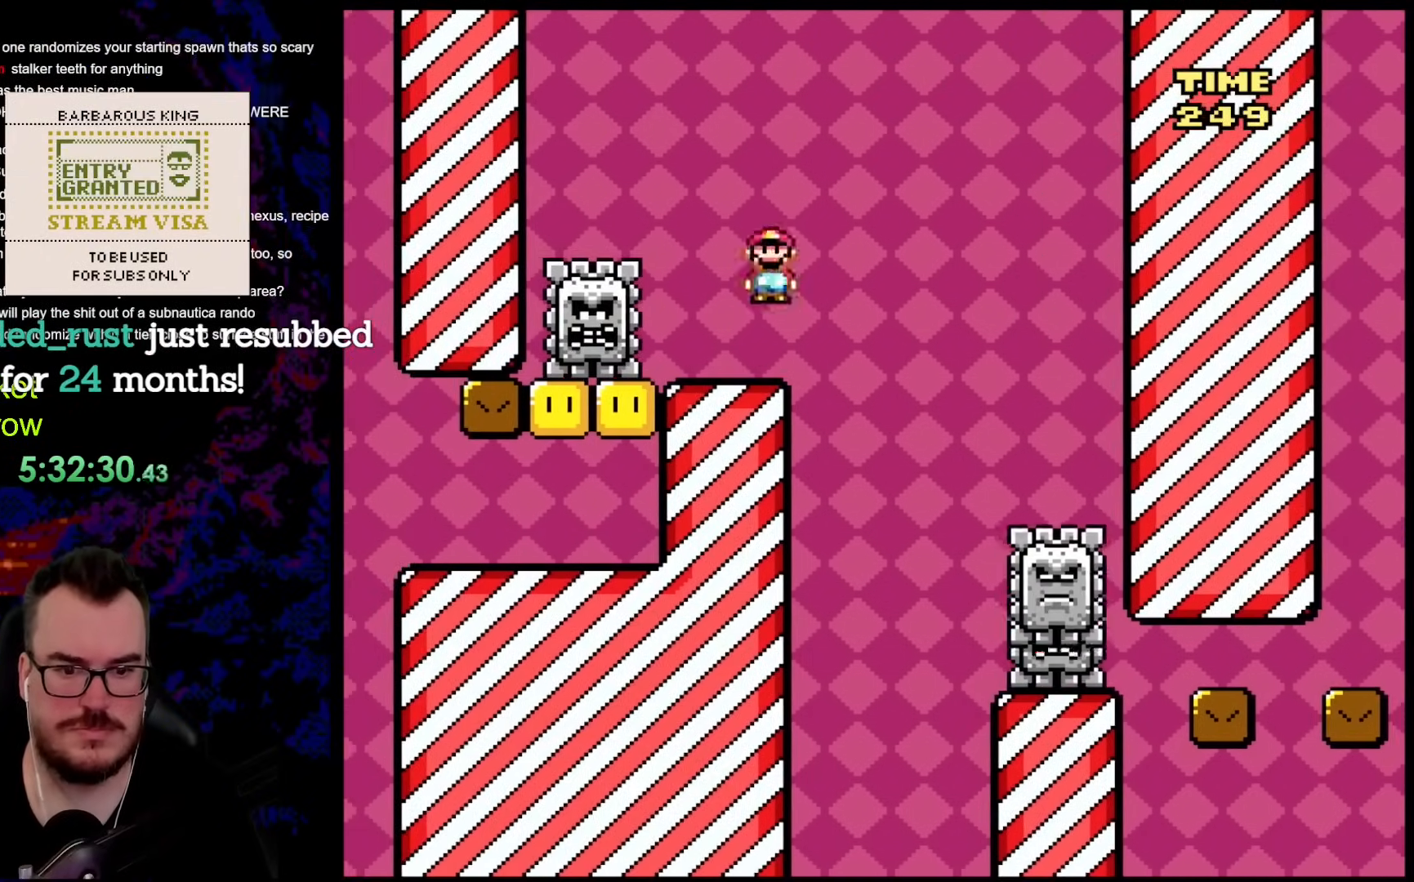
{"buttons": ["X", "DPAD_RIGHT"], "events": [[167, "A", "up"], [234, "DPAD_LEFT", "down"], [234, "DPAD_RIGHT", "up"], [368, "DPAD_LEFT", "up"], [368, "DPAD_RIGHT", "down"]]}
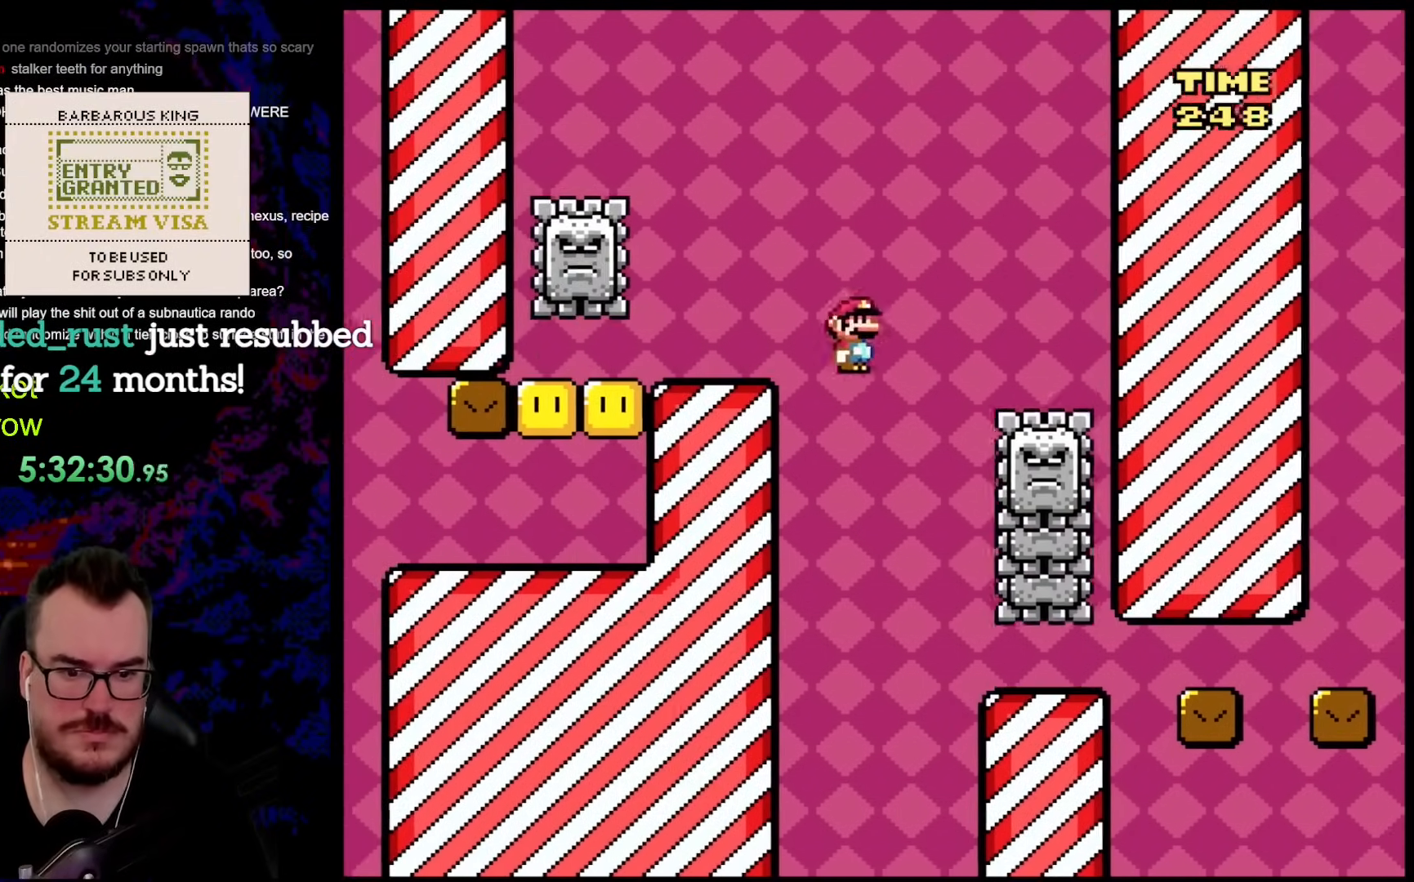
{"buttons": ["A", "X", "DPAD_RIGHT"], "events": [[234, "A", "down"]]}
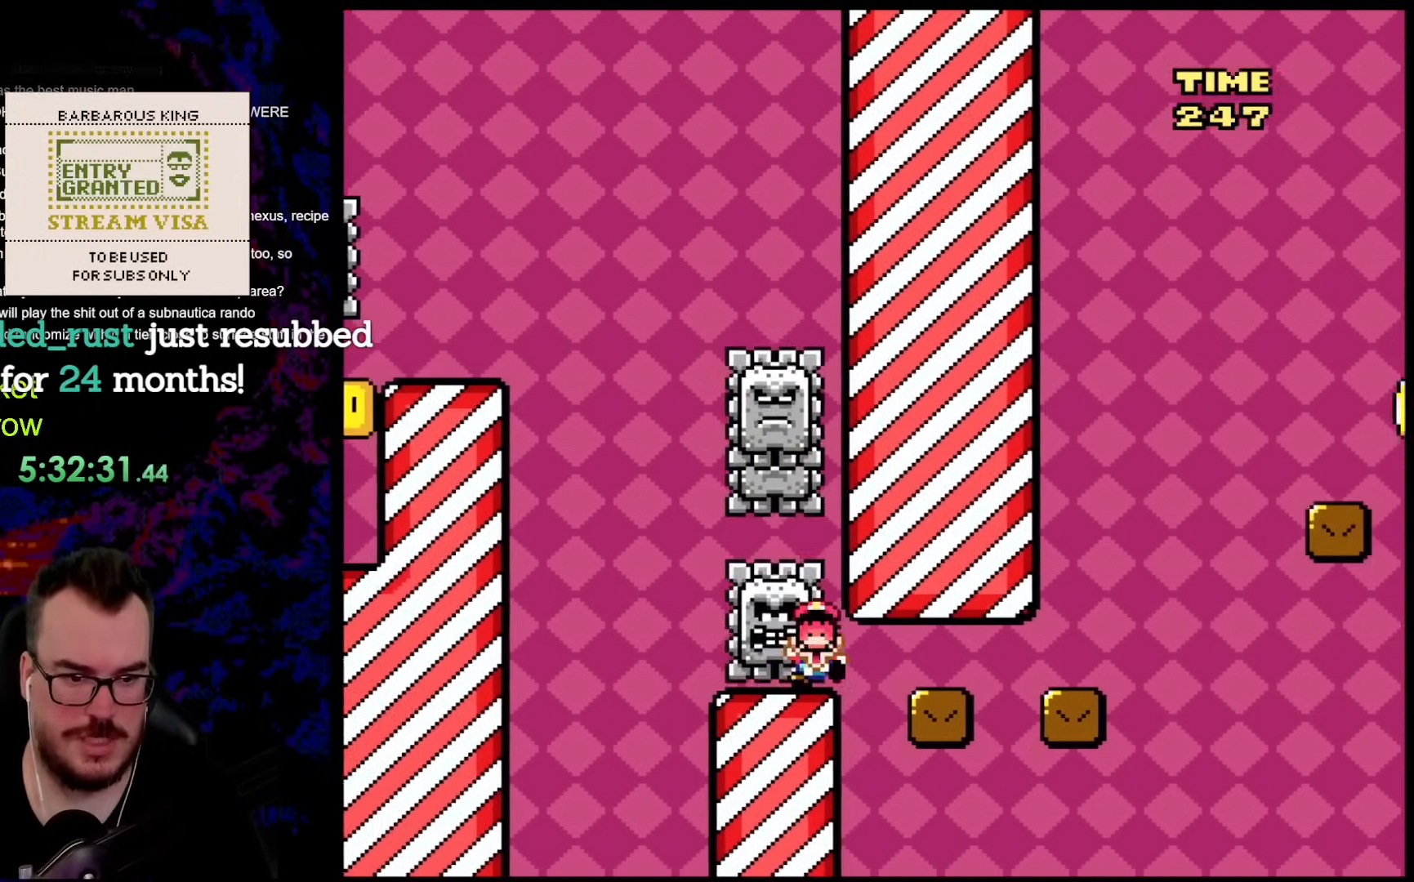
{"buttons": ["A", "X", "DPAD_RIGHT"], "events": []}
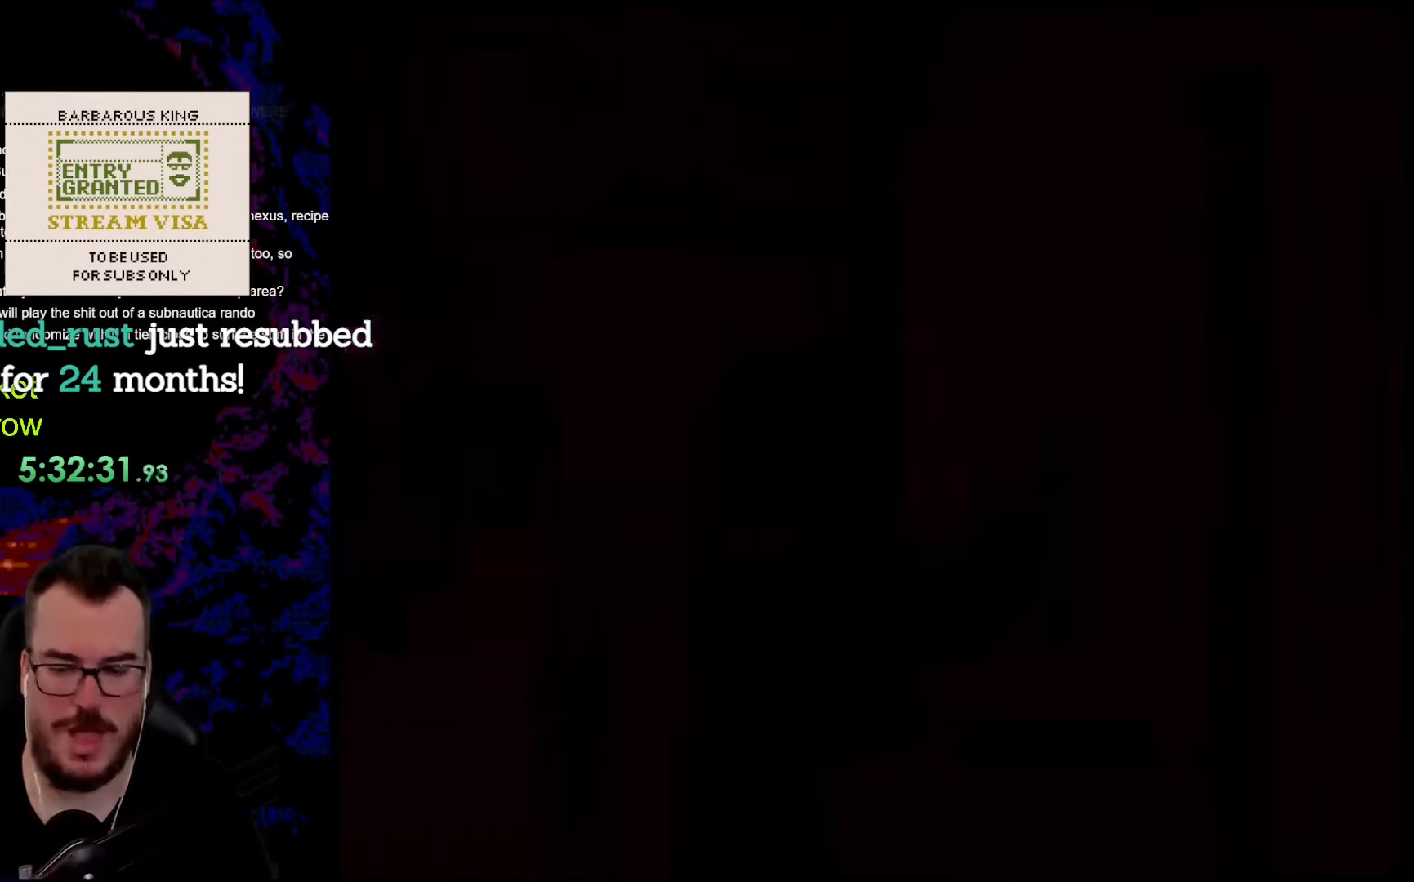
{"buttons": [], "events": [[184, "DPAD_RIGHT", "up"], [251, "A", "up"], [284, "X", "up"]]}
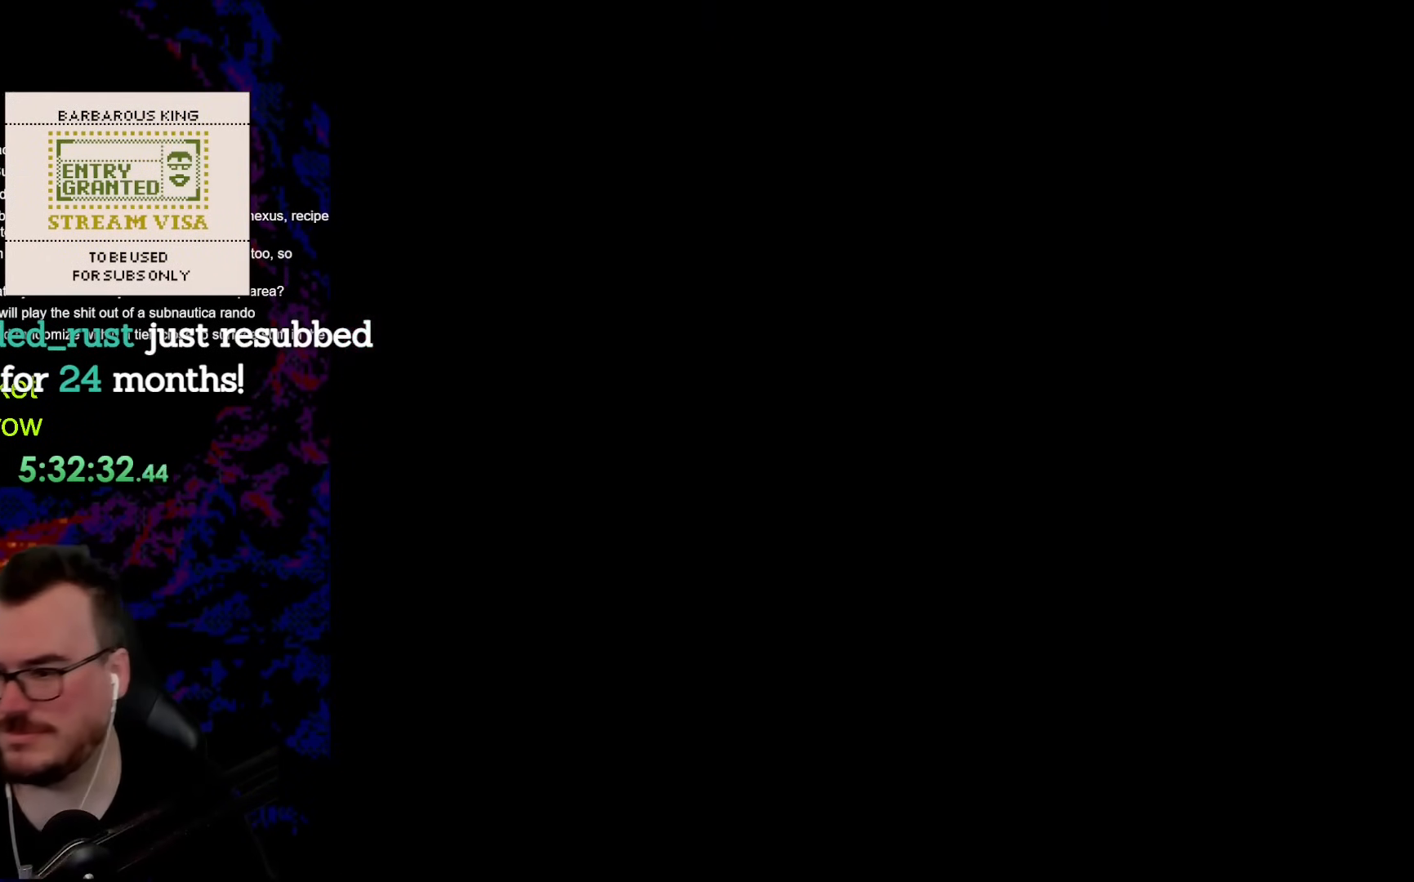
{"buttons": ["X"], "events": [[434, "X", "down"]]}
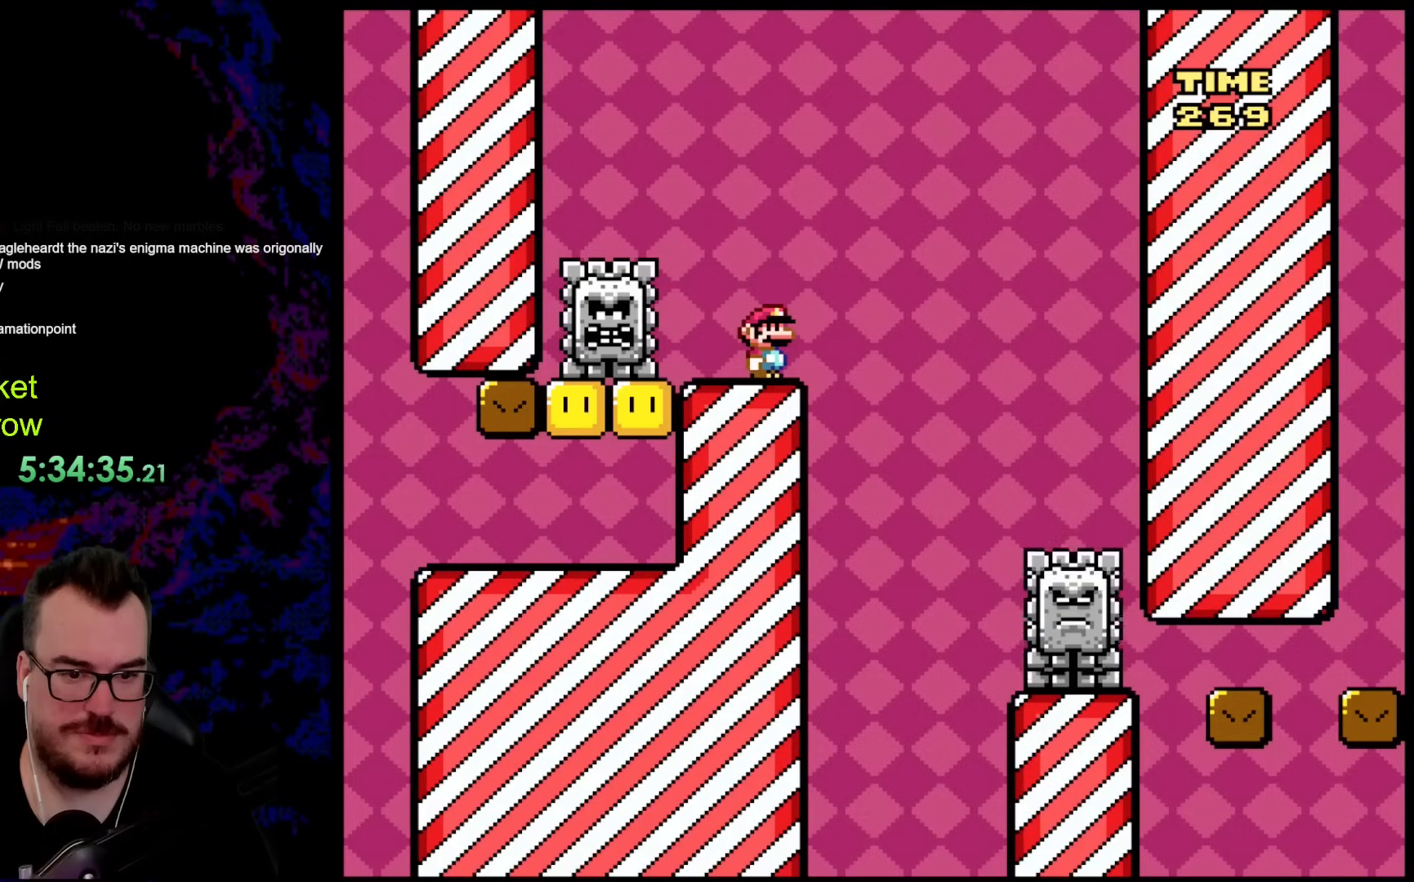
{"buttons": ["A", "X", "DPAD_RIGHT"], "events": [[201, "DPAD_RIGHT", "down"], [217, "X", "up"], [234, "X", "down"], [335, "A", "down"]]}
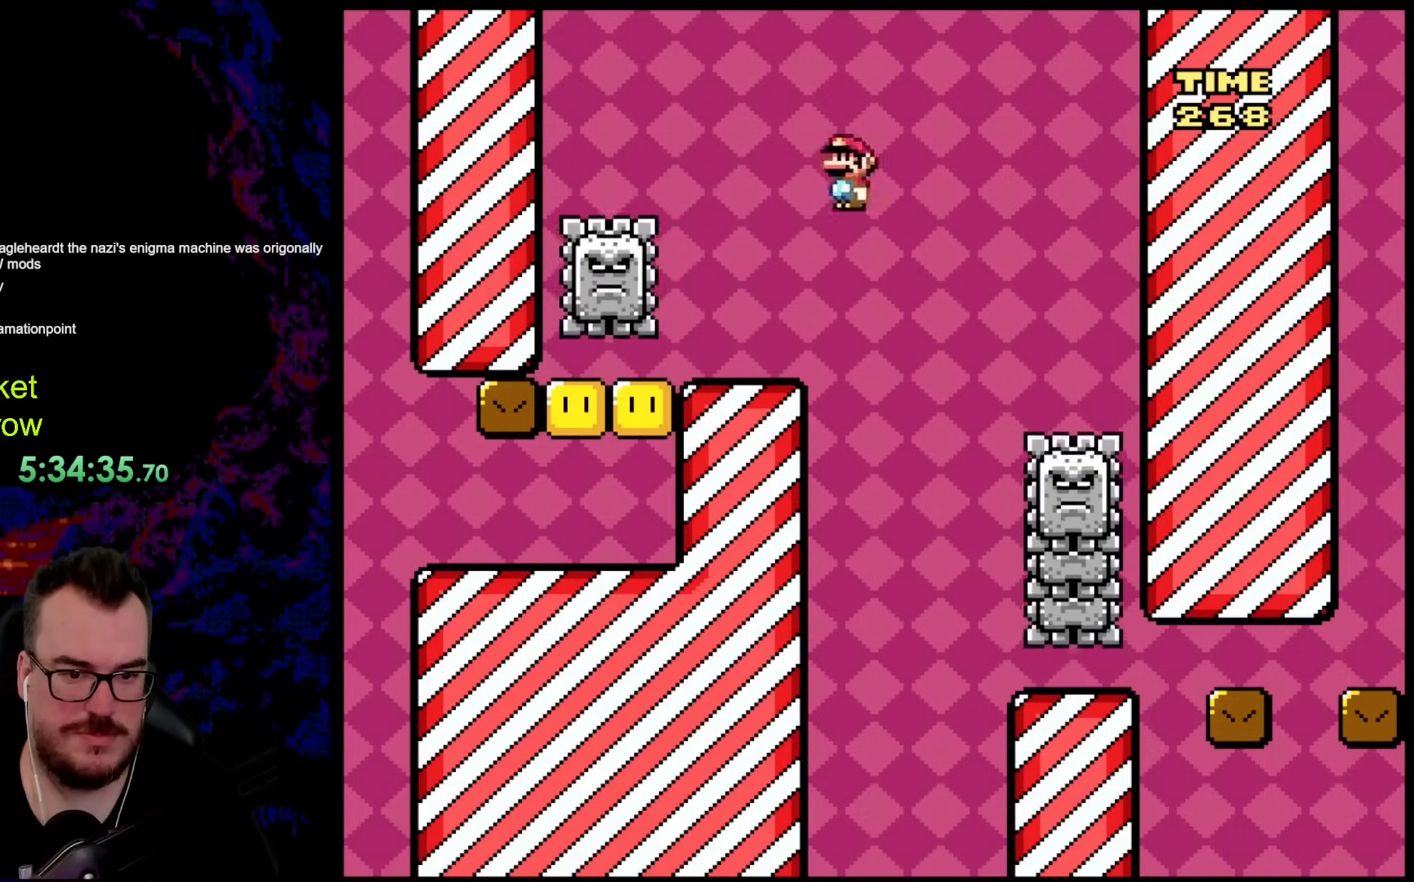
{"buttons": ["A", "X", "DPAD_LEFT"], "events": [[184, "A", "up"], [351, "A", "down"], [351, "DPAD_DOWN", "down"], [351, "DPAD_RIGHT", "up"], [368, "DPAD_DOWN", "up"], [368, "DPAD_LEFT", "down"]]}
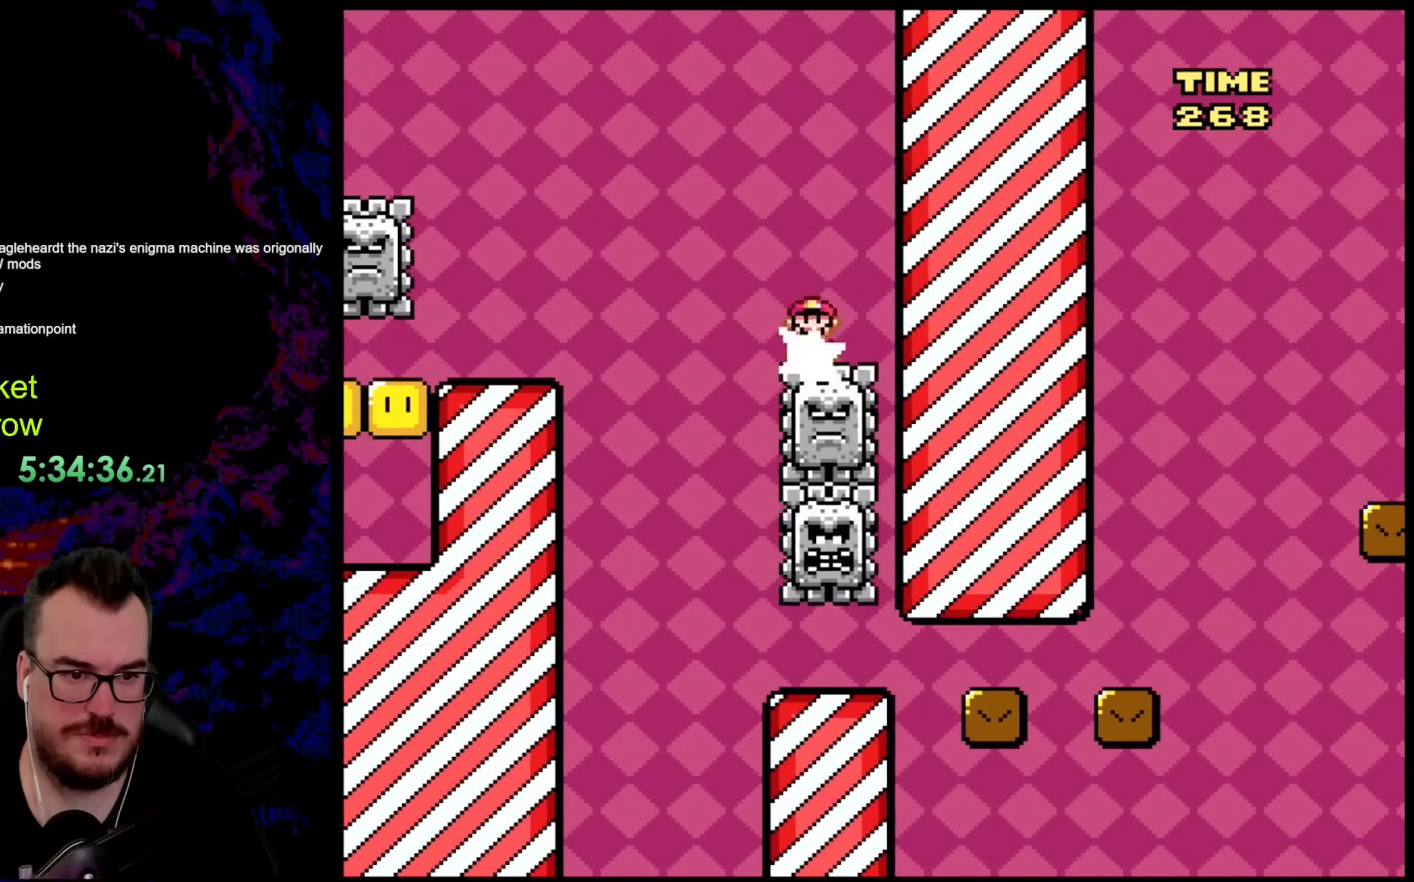
{"buttons": ["A", "X", "DPAD_LEFT"], "events": [[134, "A", "up"], [218, "A", "down"]]}
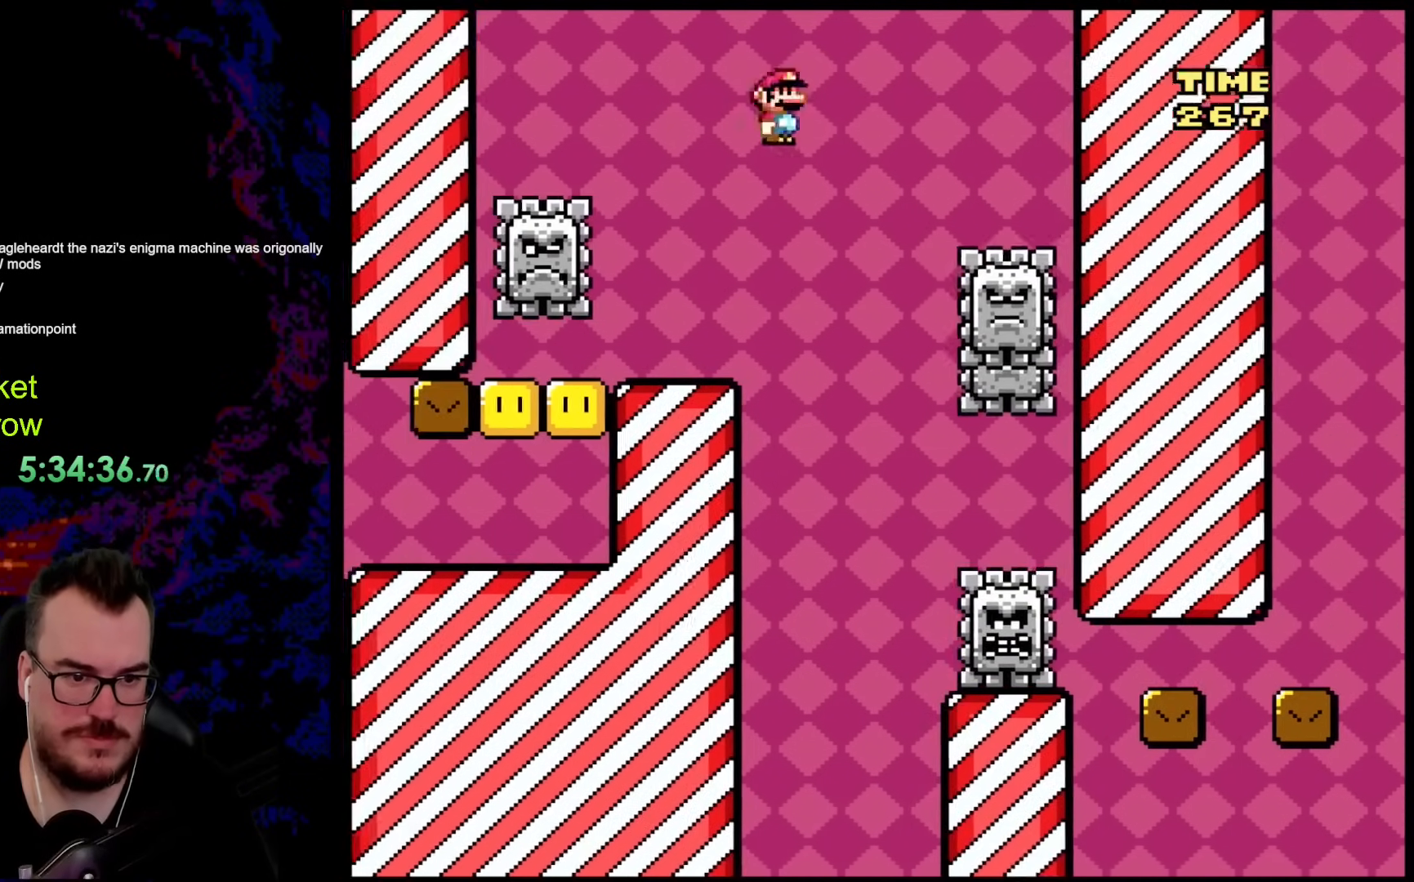
{"buttons": ["Y"], "events": [[83, "DPAD_LEFT", "up"], [83, "DPAD_RIGHT", "down"], [167, "A", "up"], [251, "DPAD_DOWN", "down"], [251, "DPAD_RIGHT", "up"], [284, "DPAD_DOWN", "up"], [284, "DPAD_LEFT", "down"], [284, "X", "up"], [301, "Y", "down"], [334, "DPAD_LEFT", "up"]]}
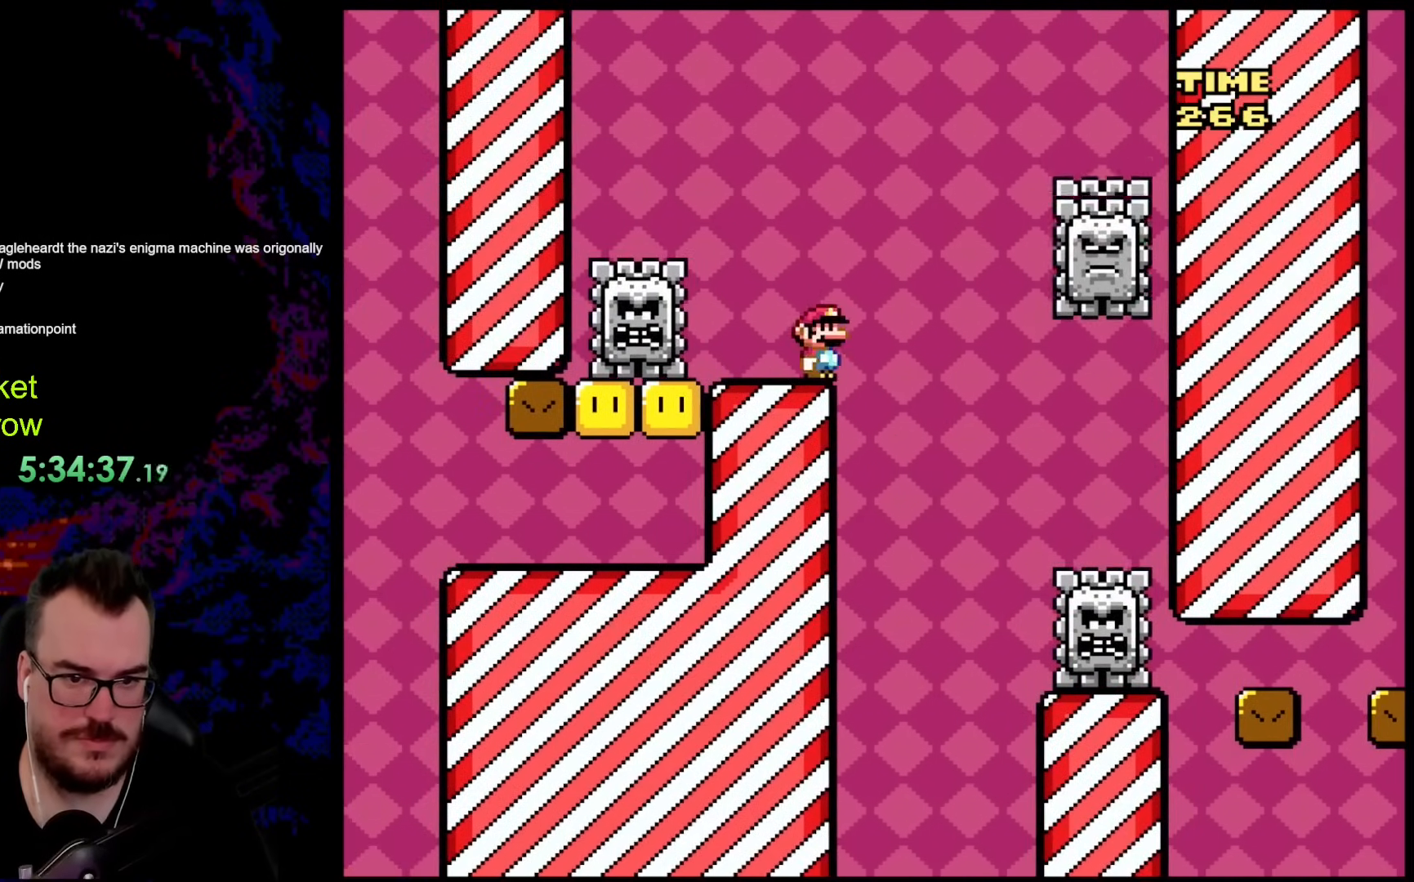
{"buttons": ["B", "Y", "DPAD_LEFT"], "events": [[84, "DPAD_RIGHT", "down"], [234, "B", "down"], [502, "DPAD_LEFT", "down"], [502, "DPAD_RIGHT", "up"]]}